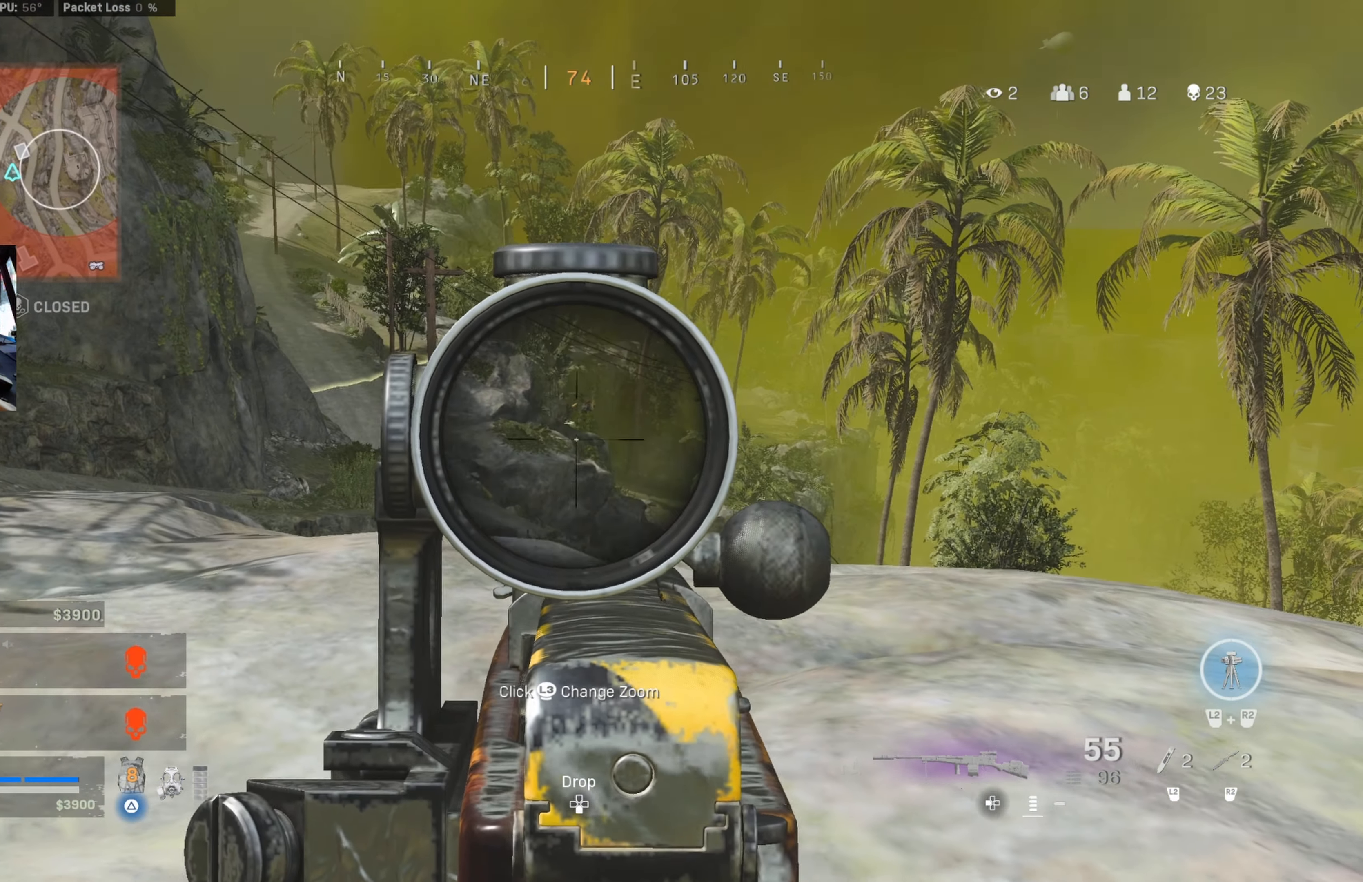
Gameplay with a controller (PlayStation layout); each line is a JSON object with the inputs held at the frame after it. "events" lists button and stick changes between this image and that frame as [ms after this image, input, new state], when the widget could be followed in between.
{"buttons": ["L1", "R1"], "left_stick": "up-right", "right_stick": "right", "events": [[17, "left_stick", "up"], [150, "left_stick", "up-right"], [350, "right_stick", "right"], [383, "R1", "down"]]}
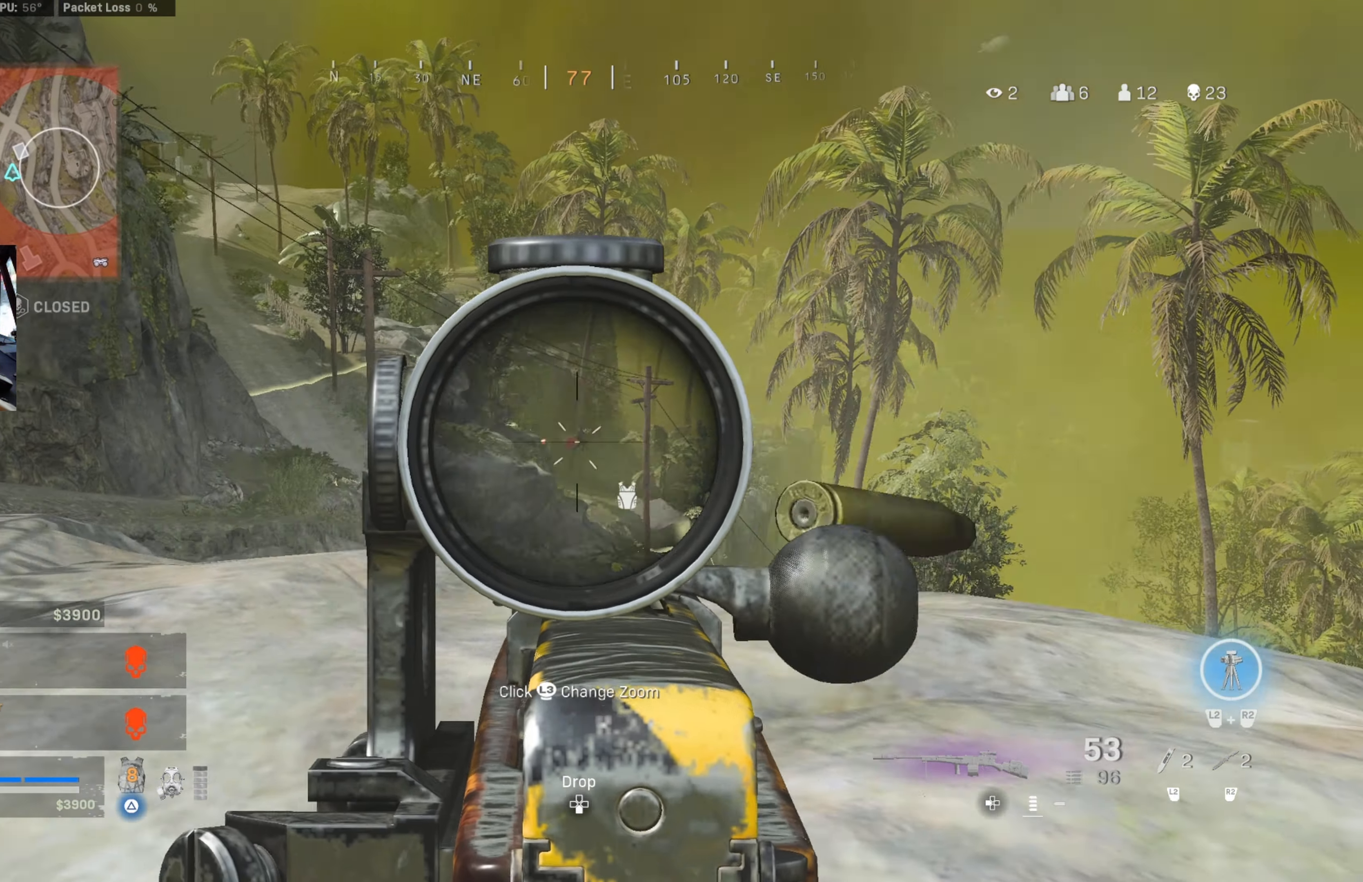
{"buttons": ["L1", "R1"], "left_stick": "up-left", "right_stick": "down", "events": [[117, "right_stick", "down"], [233, "left_stick", "up-left"], [300, "left_stick", "left"], [467, "left_stick", "up-left"]]}
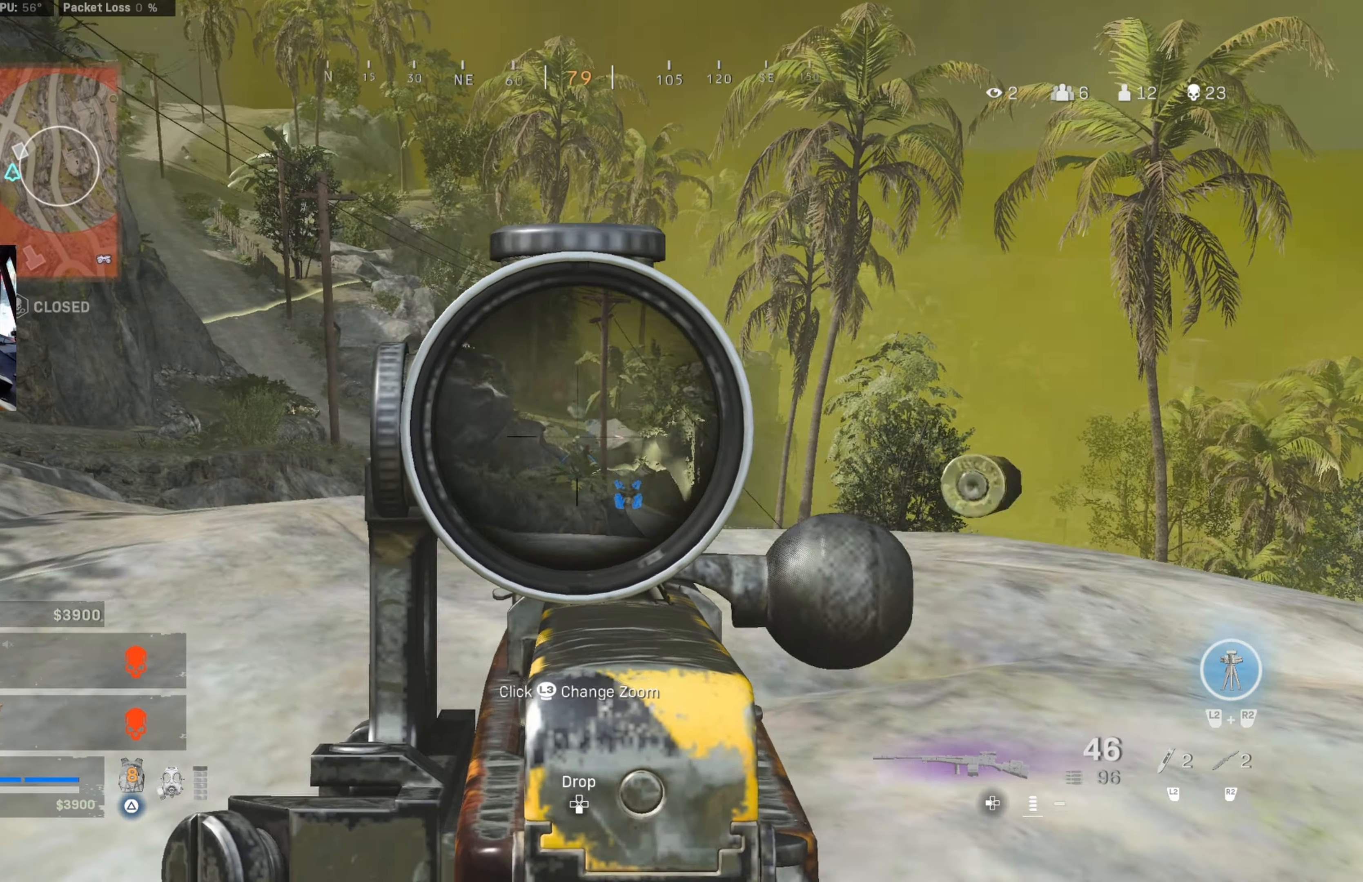
{"buttons": ["L1"], "left_stick": "up-right", "right_stick": "down-right", "events": [[117, "left_stick", "up-right"], [233, "right_stick", "center"], [250, "R1", "up"], [500, "right_stick", "down-right"]]}
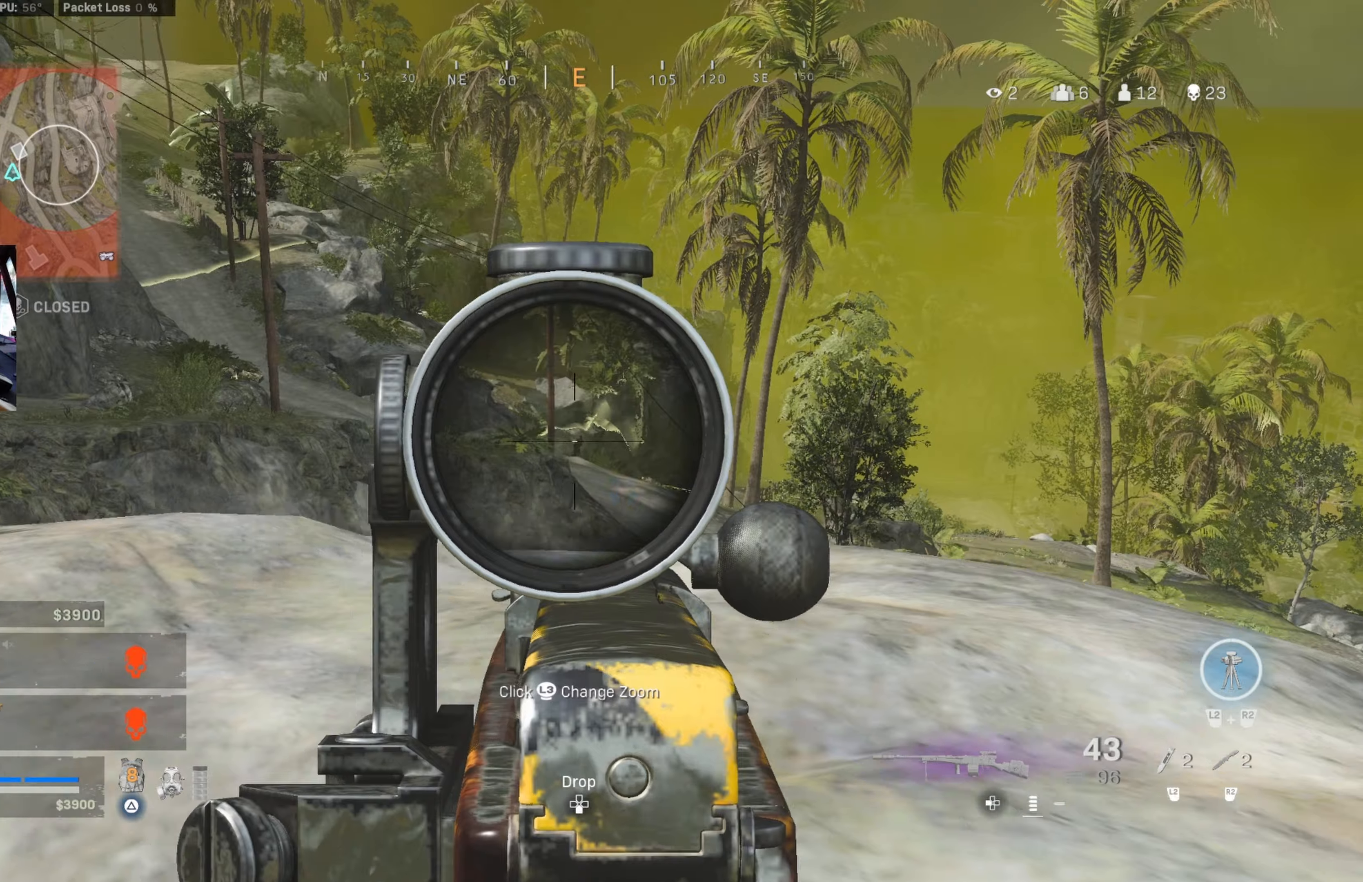
{"buttons": ["L1", "R1"], "left_stick": "center", "right_stick": "down", "events": [[84, "R1", "down"], [100, "right_stick", "center"], [150, "right_stick", "down-right"], [184, "left_stick", "right"], [300, "right_stick", "center"], [334, "left_stick", "center"], [400, "right_stick", "down"]]}
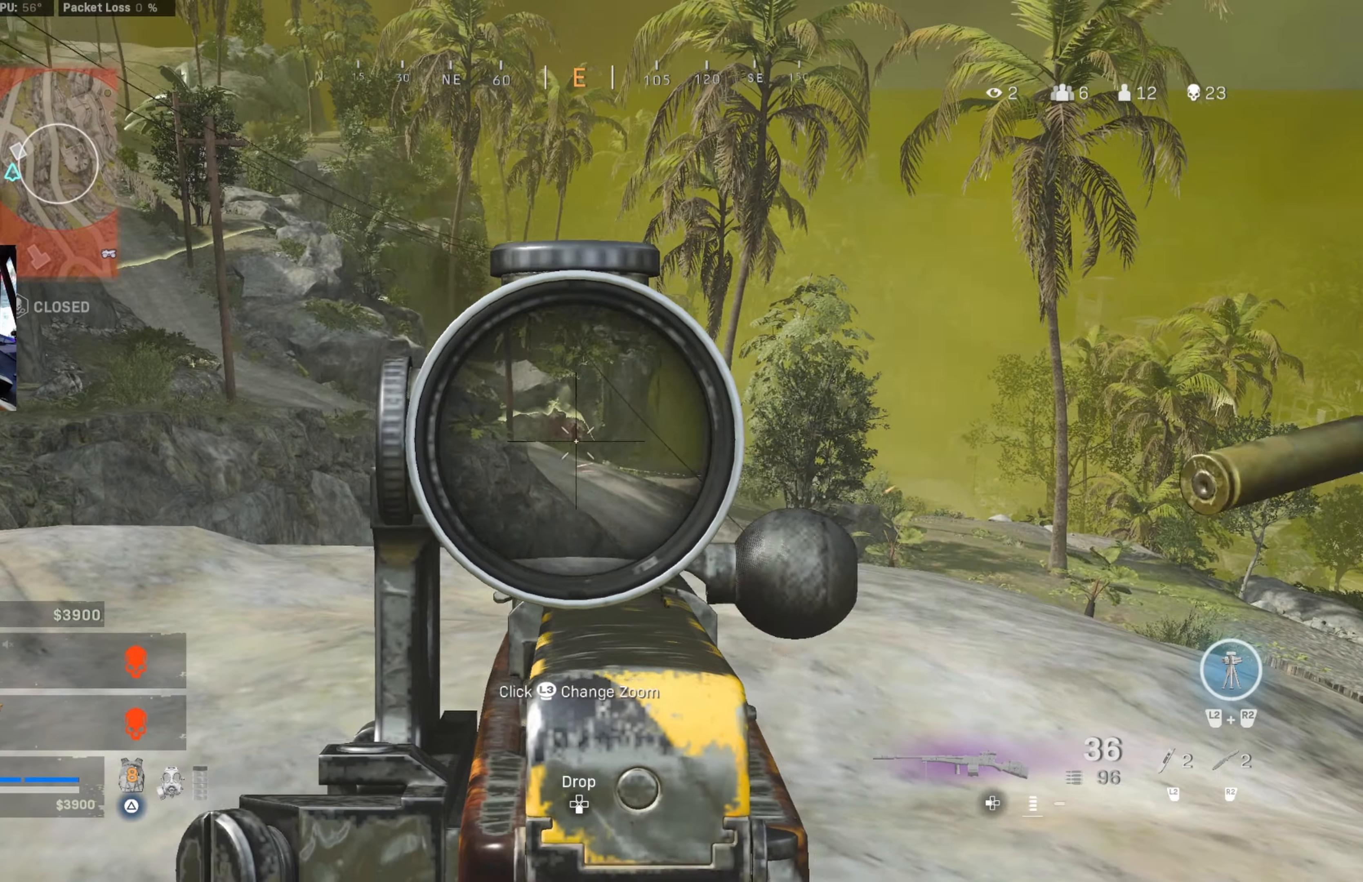
{"buttons": [], "left_stick": "down-left", "right_stick": "center", "events": [[84, "right_stick", "down-right"], [234, "left_stick", "left"], [234, "right_stick", "center"], [434, "L1", "up"], [434, "R1", "up"], [434, "left_stick", "down-left"]]}
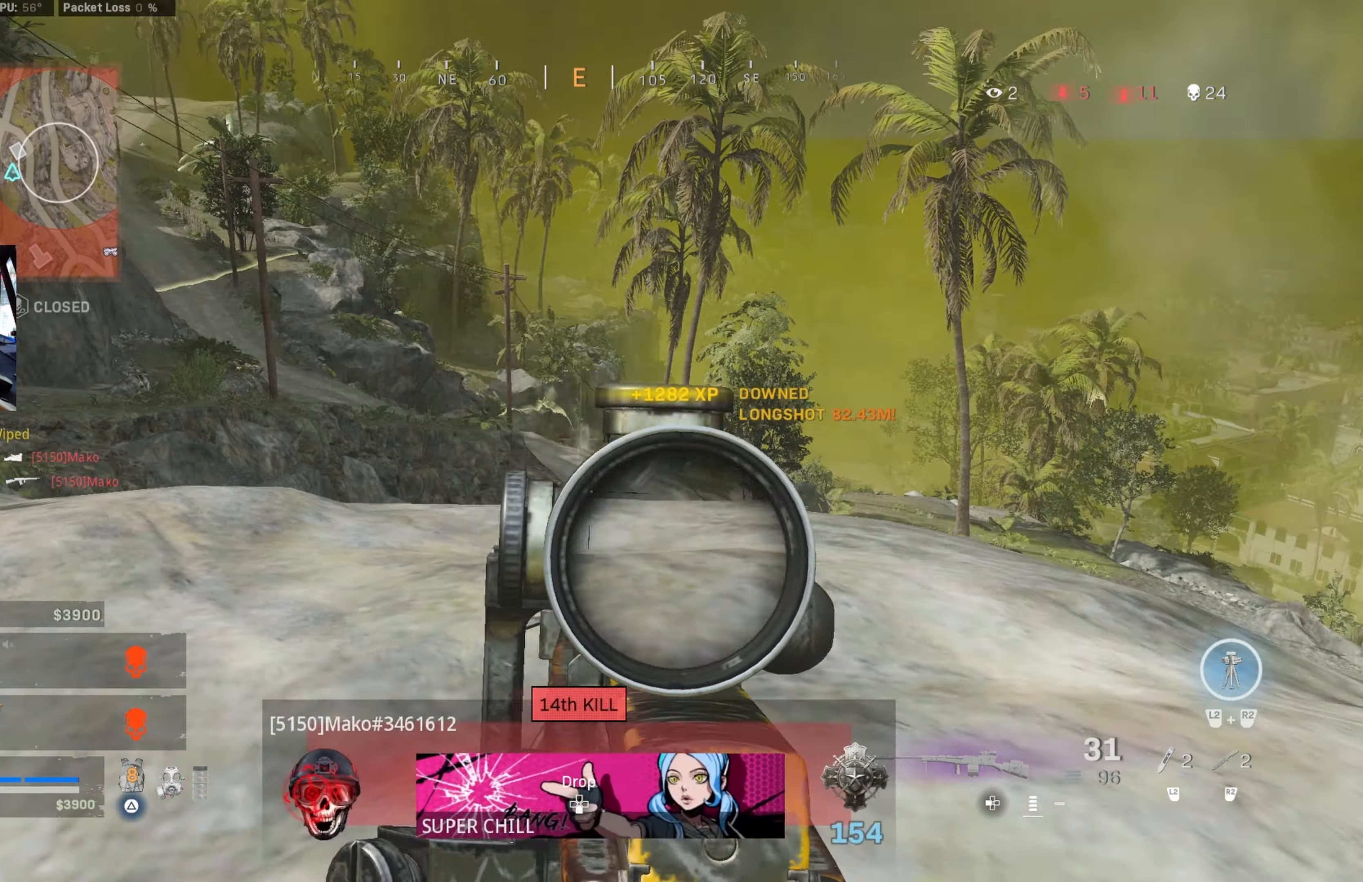
{"buttons": [], "left_stick": "up-left", "right_stick": "center", "events": [[17, "SQUARE", "down"], [67, "SQUARE", "up"], [200, "right_stick", "down-right"], [284, "left_stick", "left"], [317, "right_stick", "center"], [384, "left_stick", "up-left"]]}
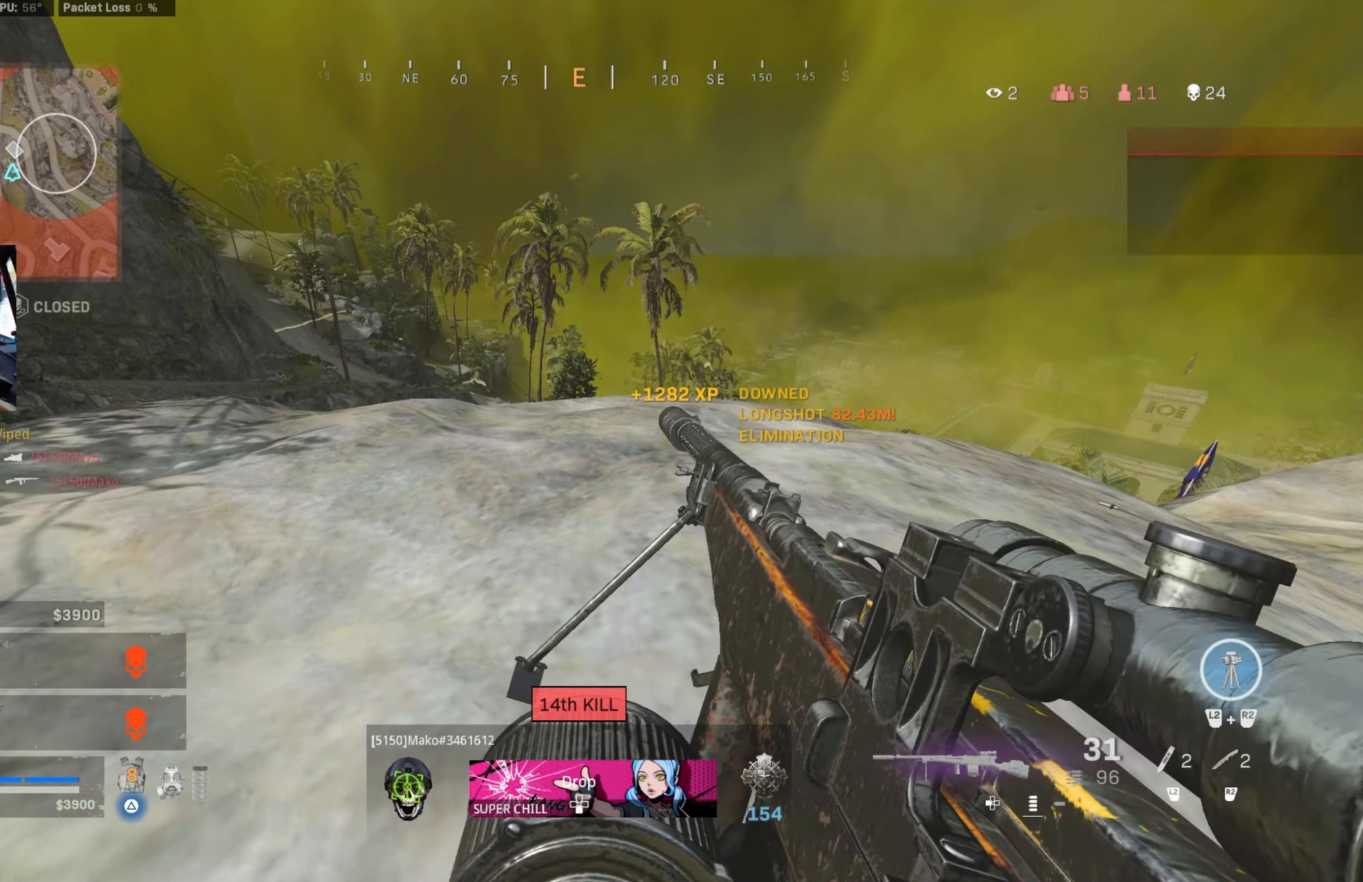
{"buttons": ["CROSS"], "left_stick": "down-left", "right_stick": "center", "events": [[50, "CROSS", "down"], [50, "left_stick", "up"], [50, "right_stick", "down"], [134, "CROSS", "up"], [167, "left_stick", "up-right"], [250, "right_stick", "center"], [334, "left_stick", "down-right"], [367, "CIRCLE", "down"], [450, "CIRCLE", "up"], [500, "CROSS", "down"], [500, "left_stick", "down-left"]]}
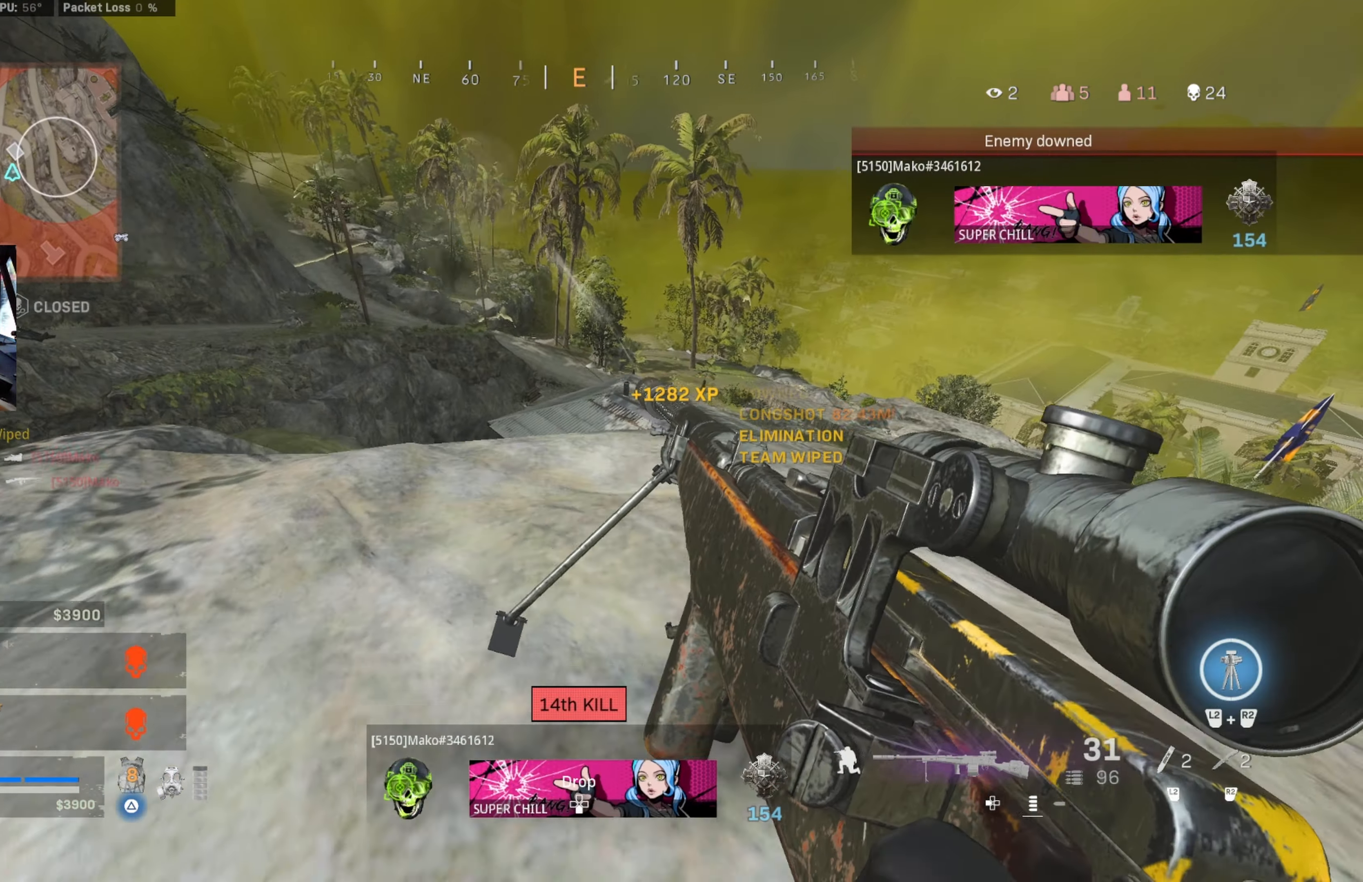
{"buttons": ["CIRCLE"], "left_stick": "up", "right_stick": "center", "events": [[84, "CROSS", "up"], [200, "left_stick", "up-left"], [384, "left_stick", "up"], [484, "CIRCLE", "down"]]}
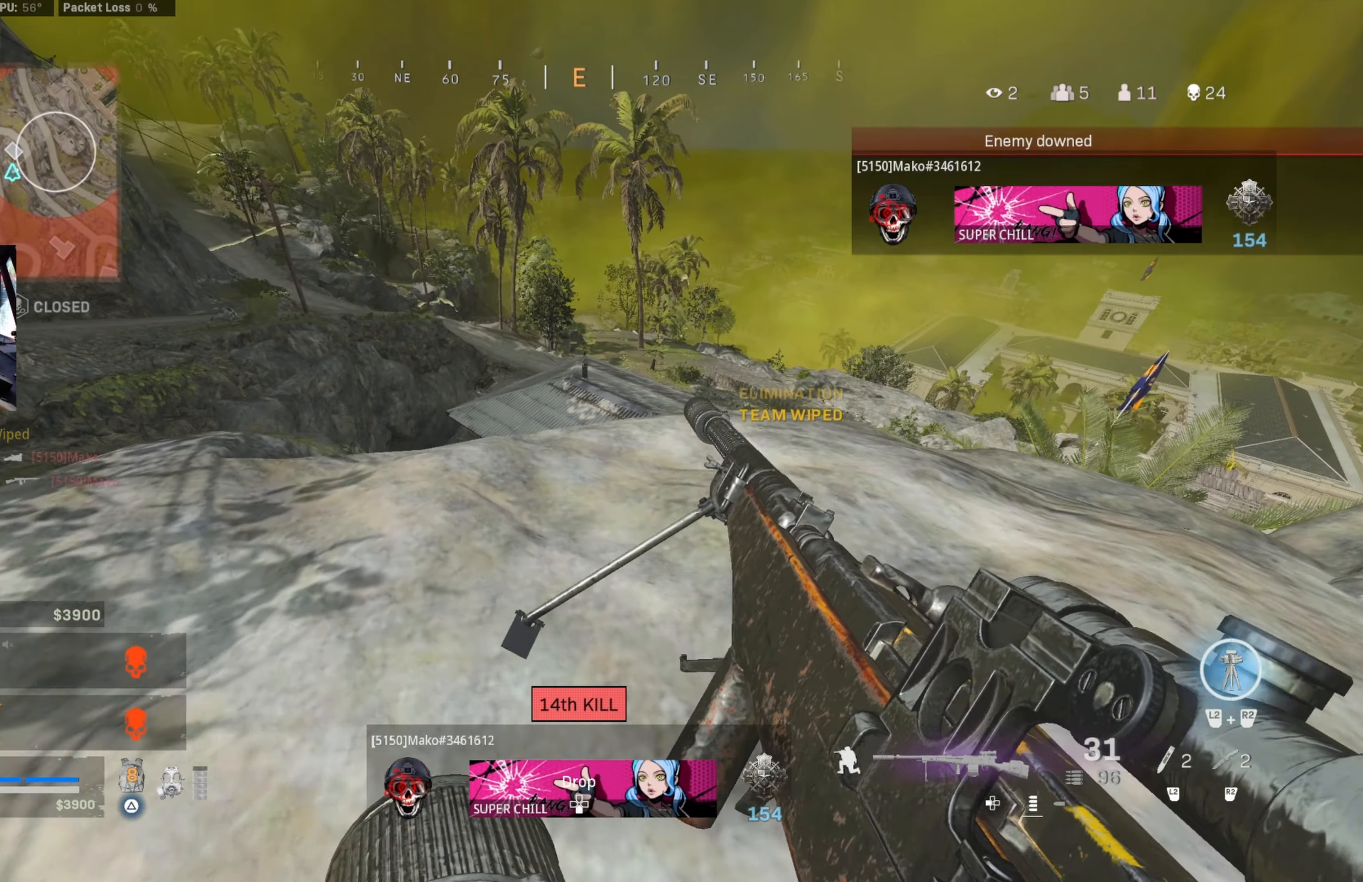
{"buttons": [], "left_stick": "up-right", "right_stick": "center", "events": [[100, "CIRCLE", "up"], [100, "left_stick", "right"], [167, "CROSS", "down"], [200, "right_stick", "down-right"], [217, "CROSS", "up"], [284, "right_stick", "down"], [334, "left_stick", "up-right"], [417, "right_stick", "center"]]}
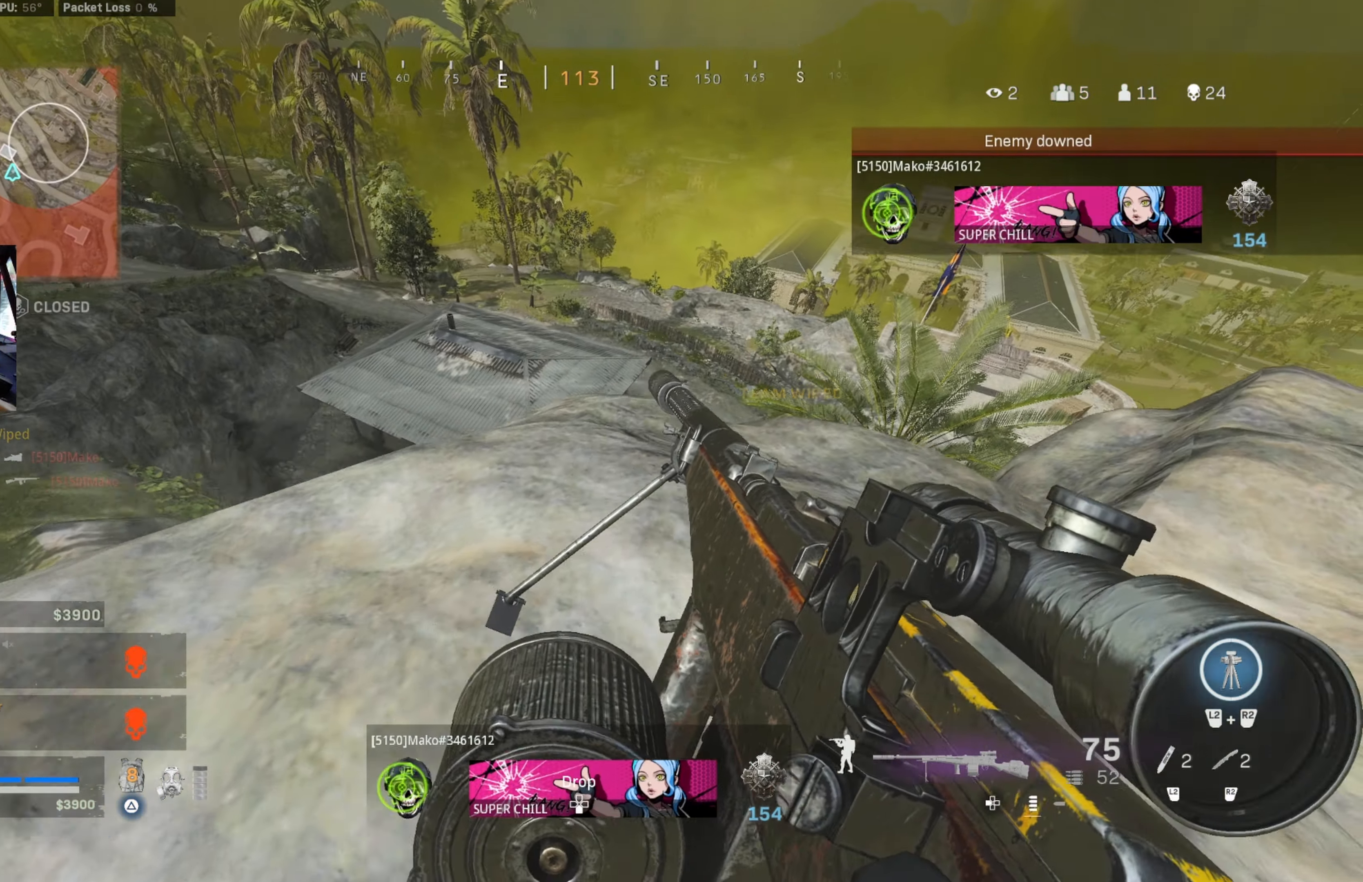
{"buttons": [], "left_stick": "down-left", "right_stick": "center", "events": [[167, "left_stick", "up-left"], [300, "left_stick", "down-left"]]}
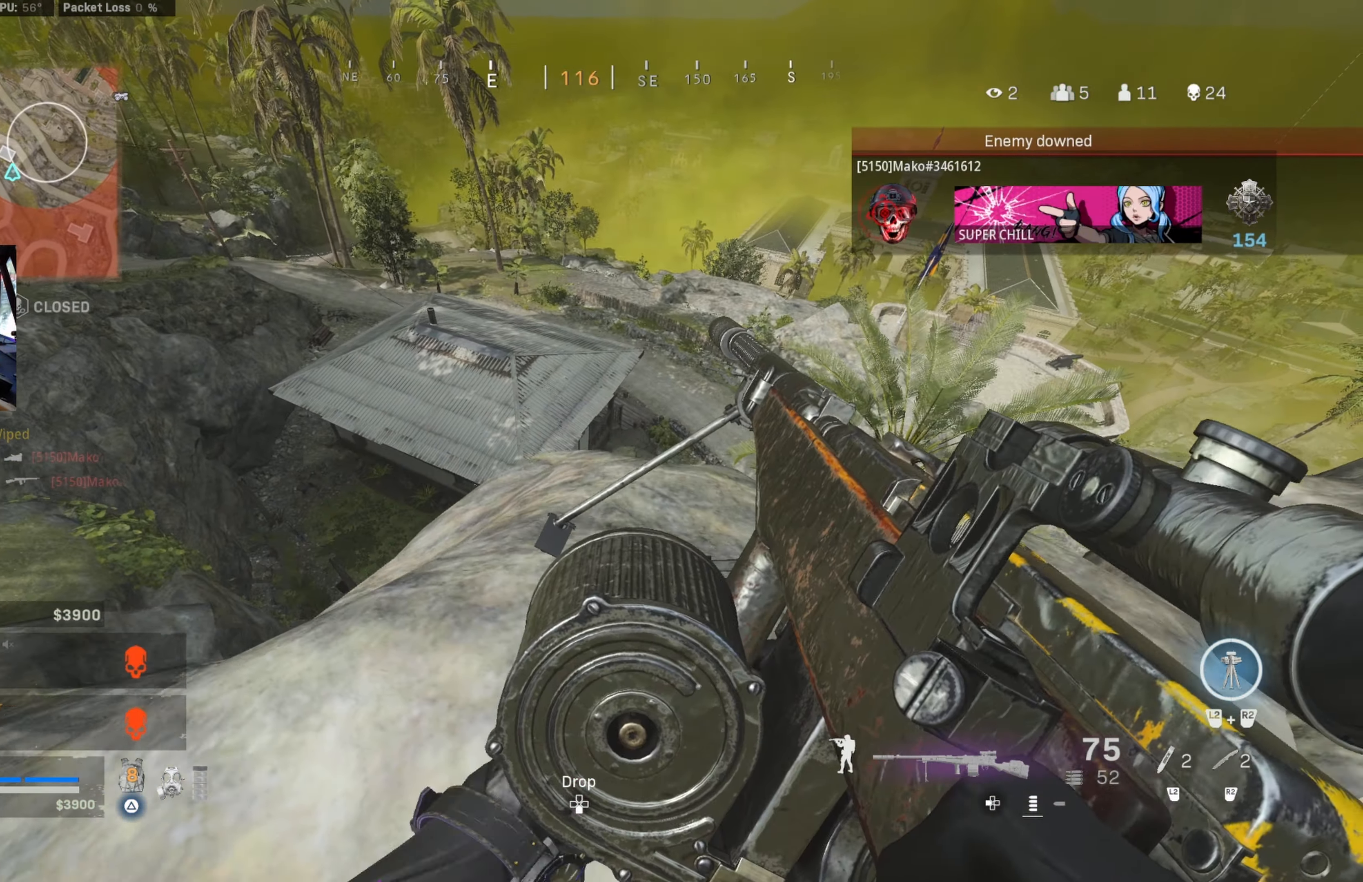
{"buttons": [], "left_stick": "down-right", "right_stick": "center", "events": [[167, "left_stick", "left"], [317, "left_stick", "down-right"]]}
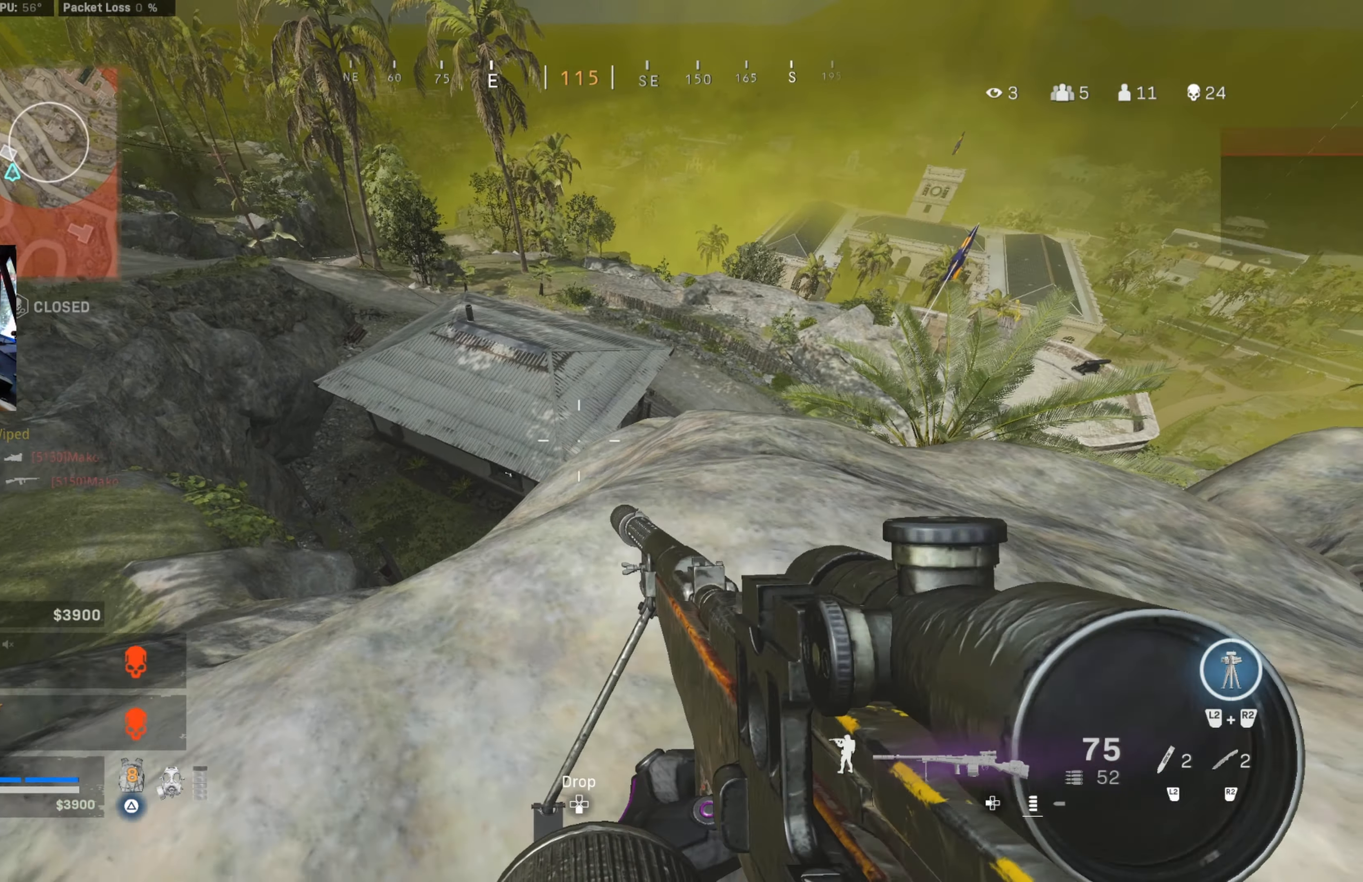
{"buttons": [], "left_stick": "left", "right_stick": "center", "events": [[17, "right_stick", "up-left"], [67, "left_stick", "up-right"], [67, "right_stick", "center"], [150, "left_stick", "right"], [267, "left_stick", "down-right"], [334, "right_stick", "up-right"], [384, "left_stick", "center"], [450, "right_stick", "center"], [467, "left_stick", "left"]]}
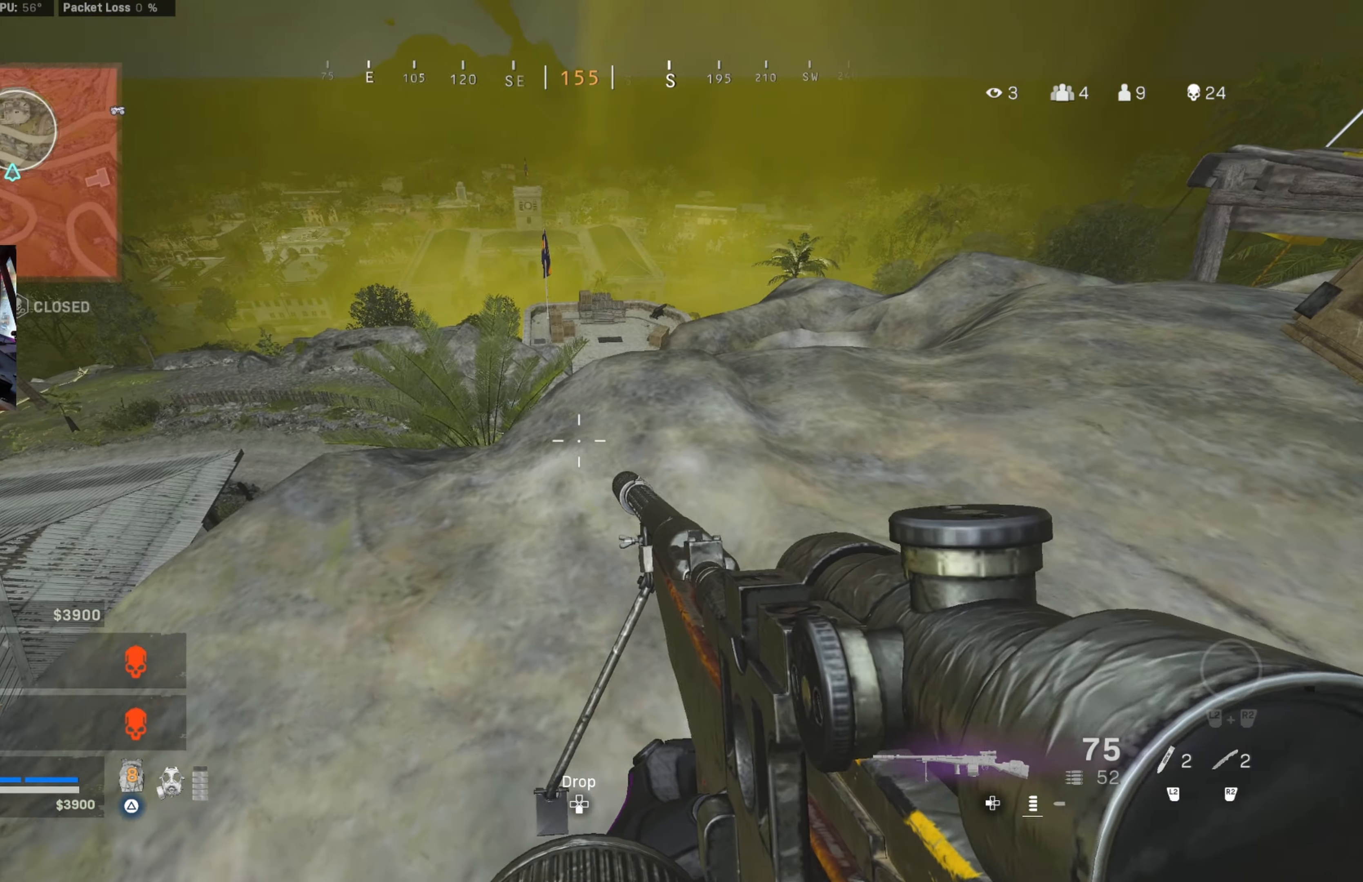
{"buttons": [], "left_stick": "left", "right_stick": "center", "events": [[200, "right_stick", "left"], [284, "left_stick", "center"], [350, "left_stick", "down-right"], [367, "right_stick", "center"], [434, "left_stick", "left"]]}
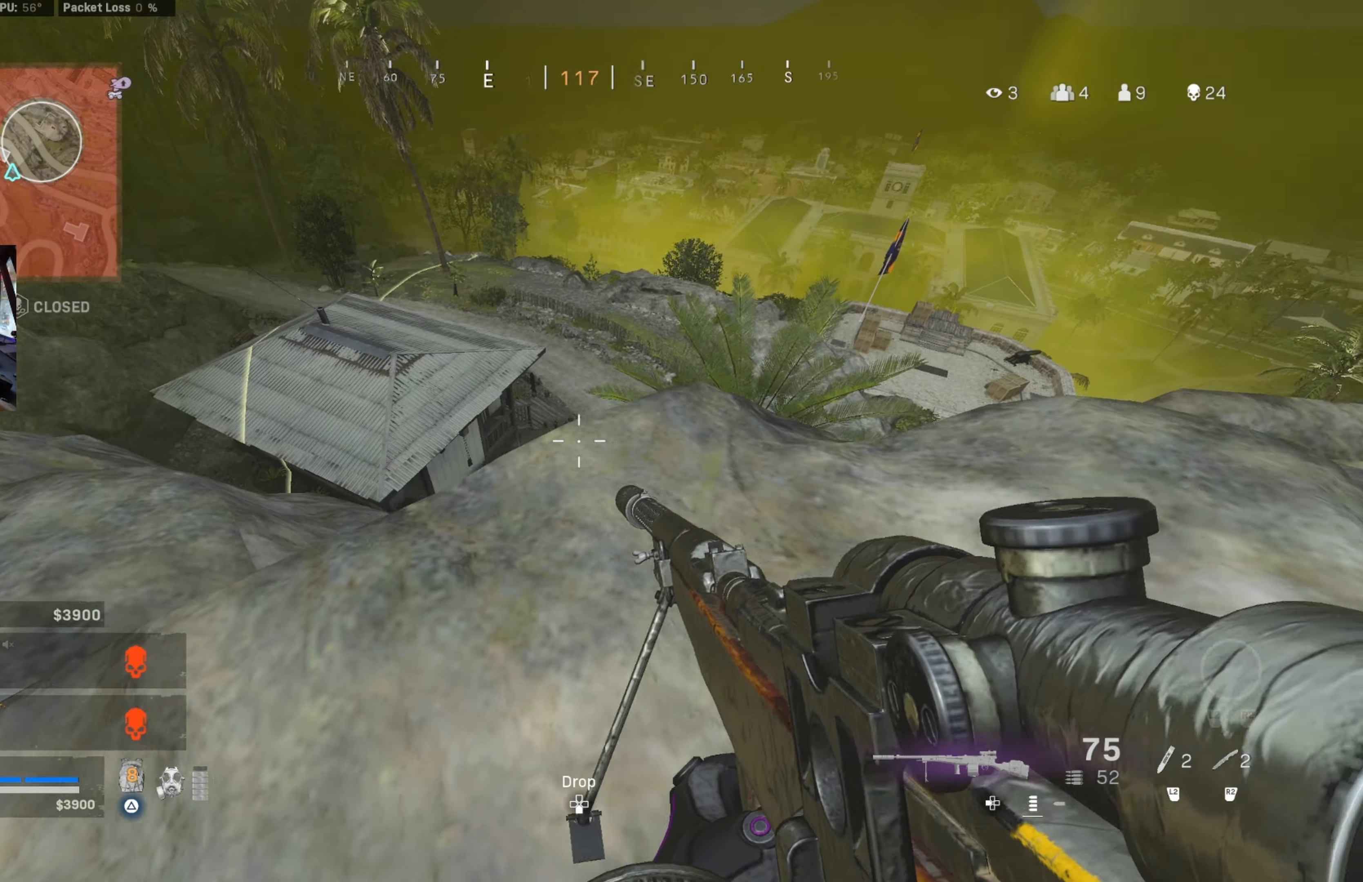
{"buttons": [], "left_stick": "down-right", "right_stick": "center", "events": [[283, "left_stick", "down"], [450, "left_stick", "down-right"]]}
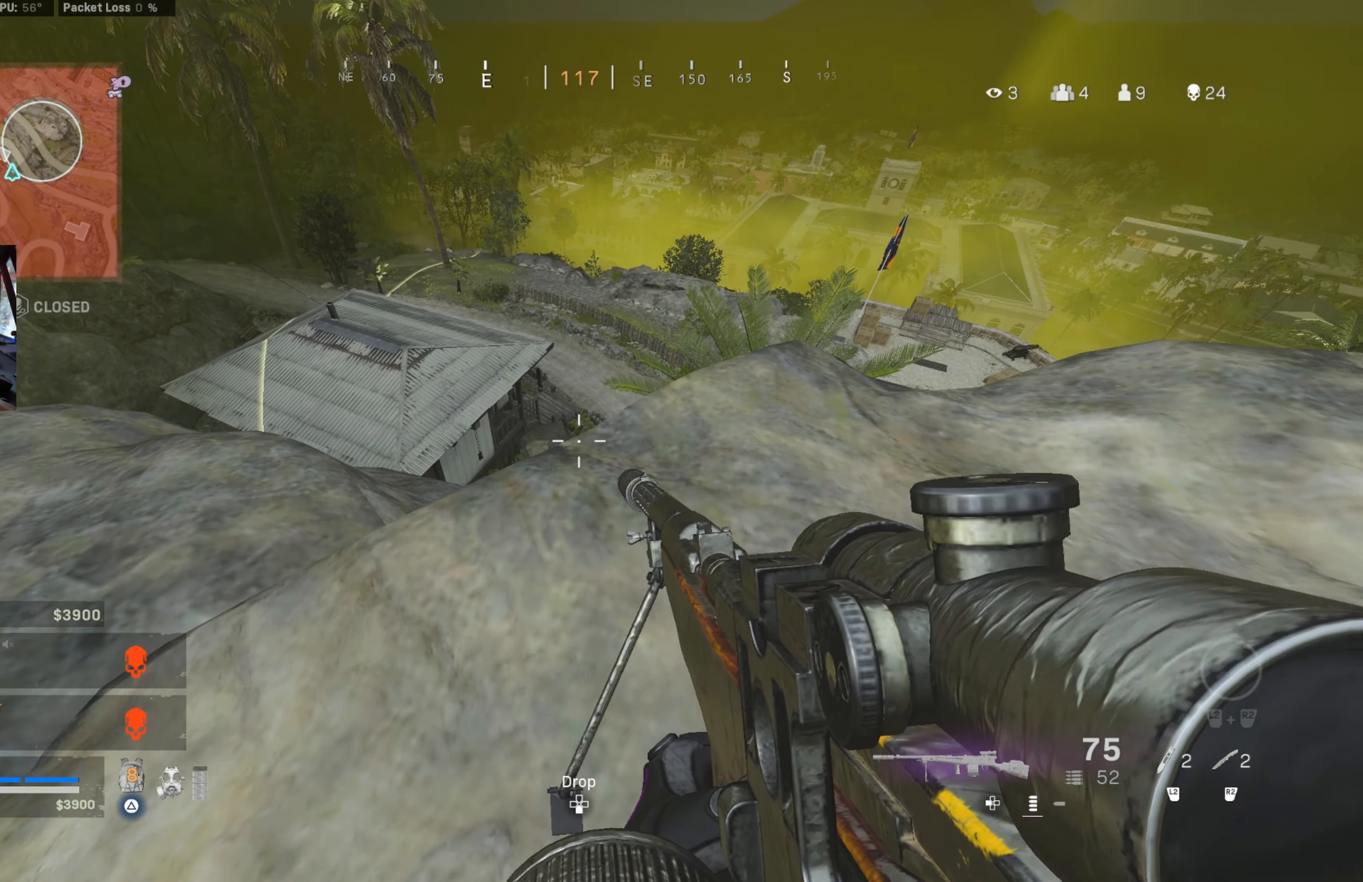
{"buttons": [], "left_stick": "down-right", "right_stick": "center", "events": [[300, "right_stick", "up-right"], [416, "right_stick", "center"]]}
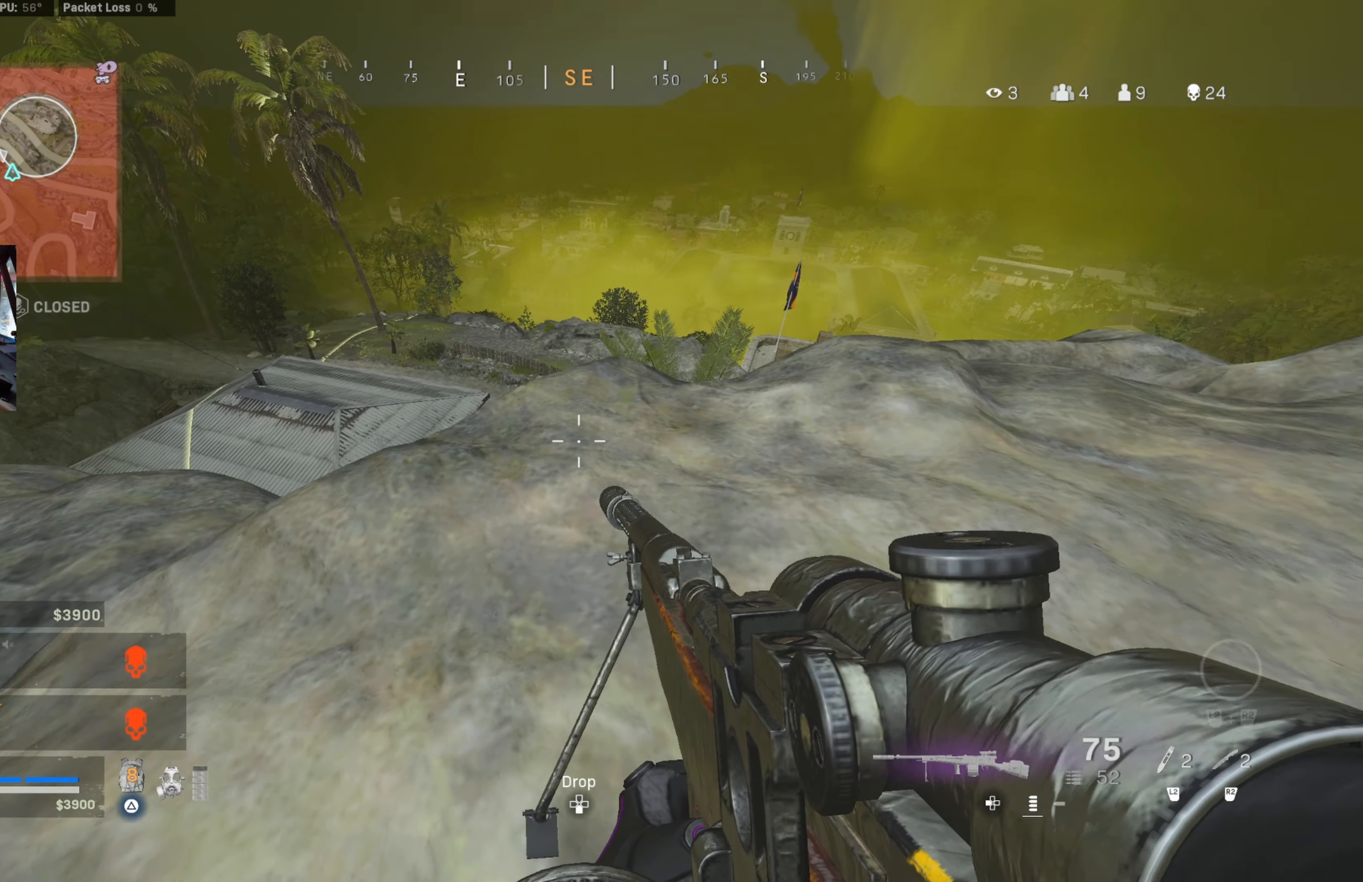
{"buttons": [], "left_stick": "up-right", "right_stick": "center", "events": [[83, "left_stick", "right"], [233, "right_stick", "right"], [266, "left_stick", "up-right"], [350, "right_stick", "center"]]}
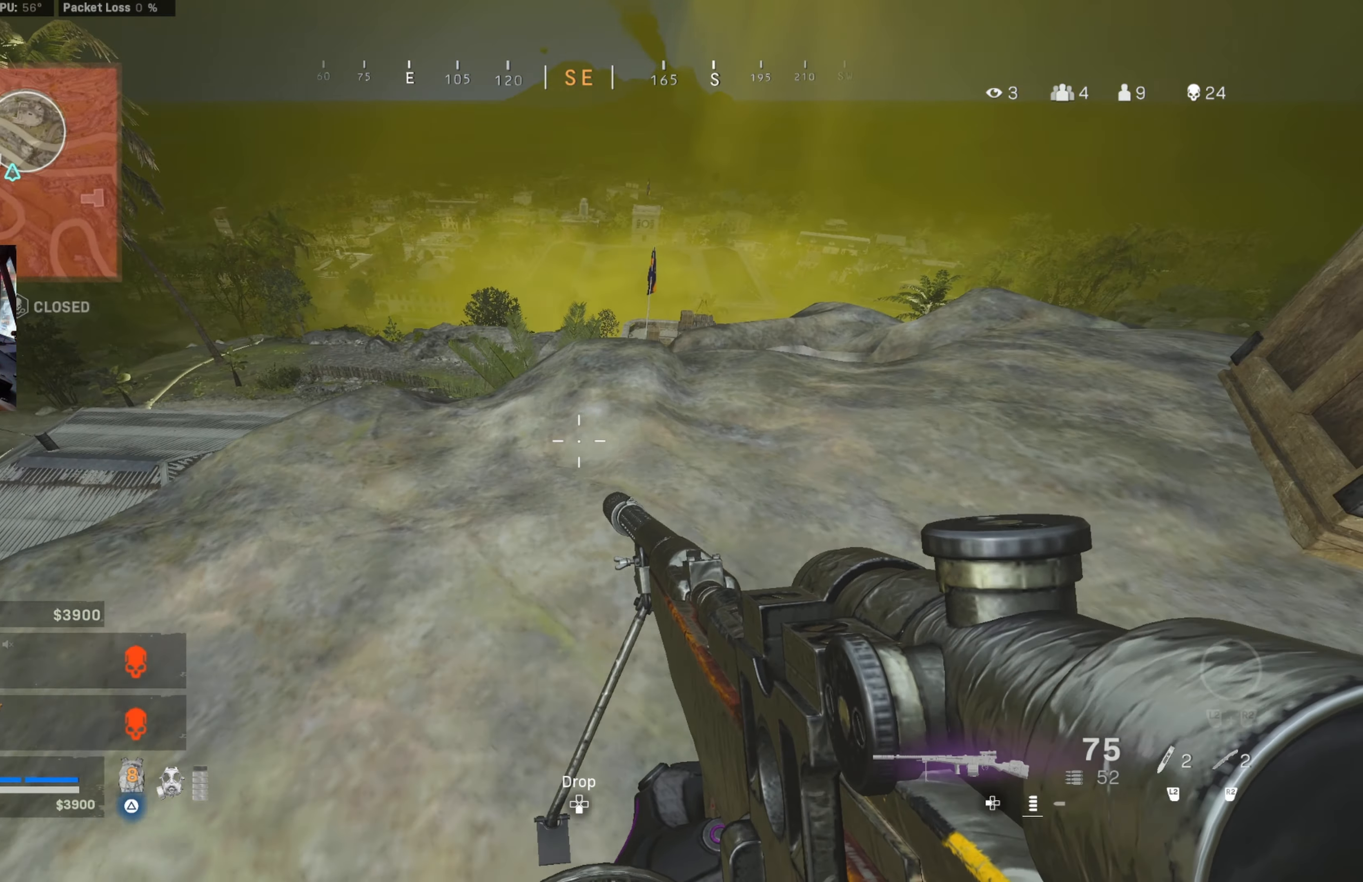
{"buttons": [], "left_stick": "up", "right_stick": "left", "events": [[16, "right_stick", "right"], [216, "right_stick", "center"], [400, "right_stick", "left"], [483, "left_stick", "up"]]}
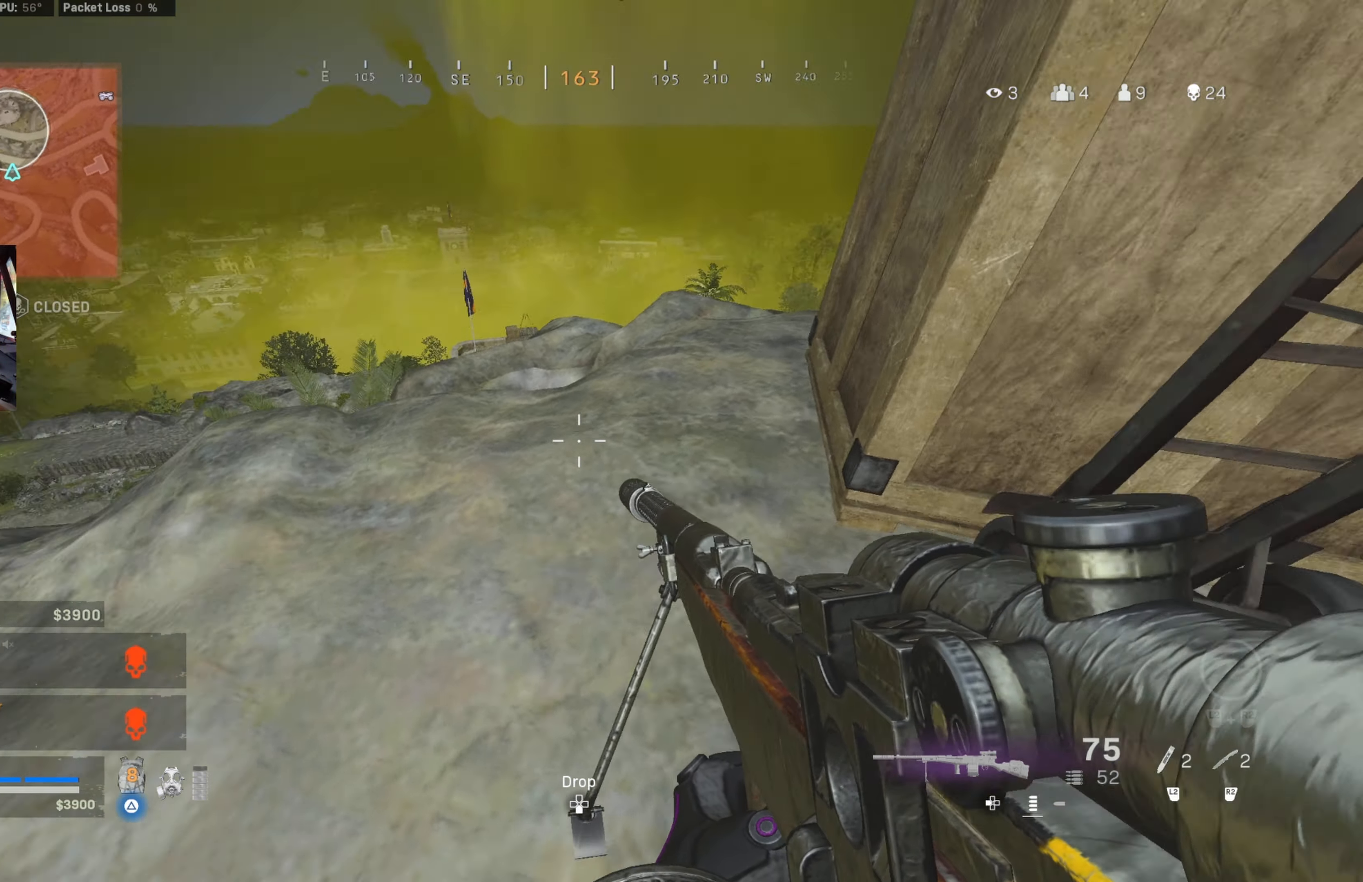
{"buttons": [], "left_stick": "left", "right_stick": "center", "events": [[116, "right_stick", "center"], [133, "left_stick", "right"], [300, "left_stick", "left"]]}
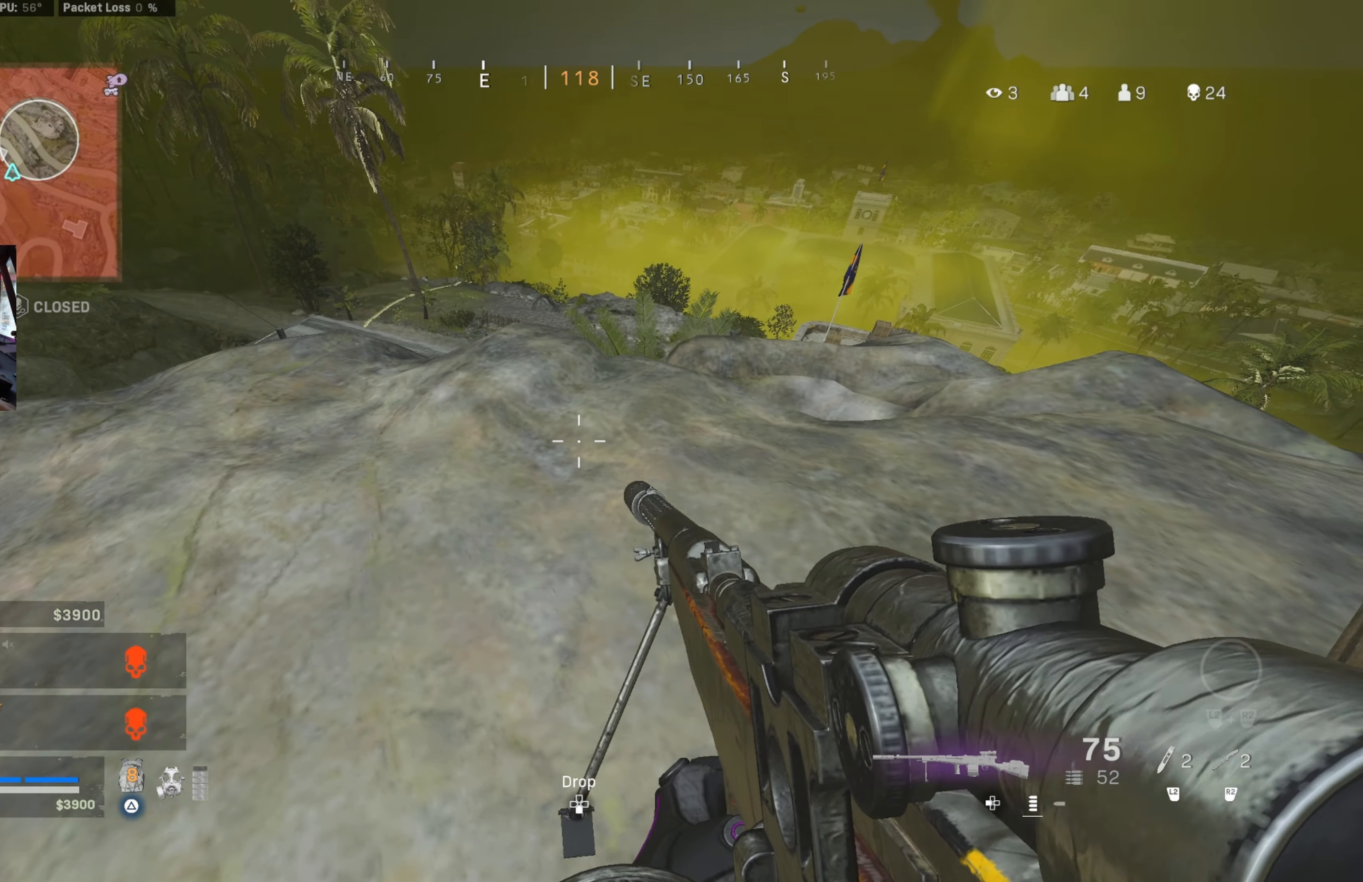
{"buttons": [], "left_stick": "up-left", "right_stick": "center", "events": [[216, "left_stick", "down-left"], [216, "right_stick", "right"], [333, "right_stick", "center"], [433, "left_stick", "up-left"]]}
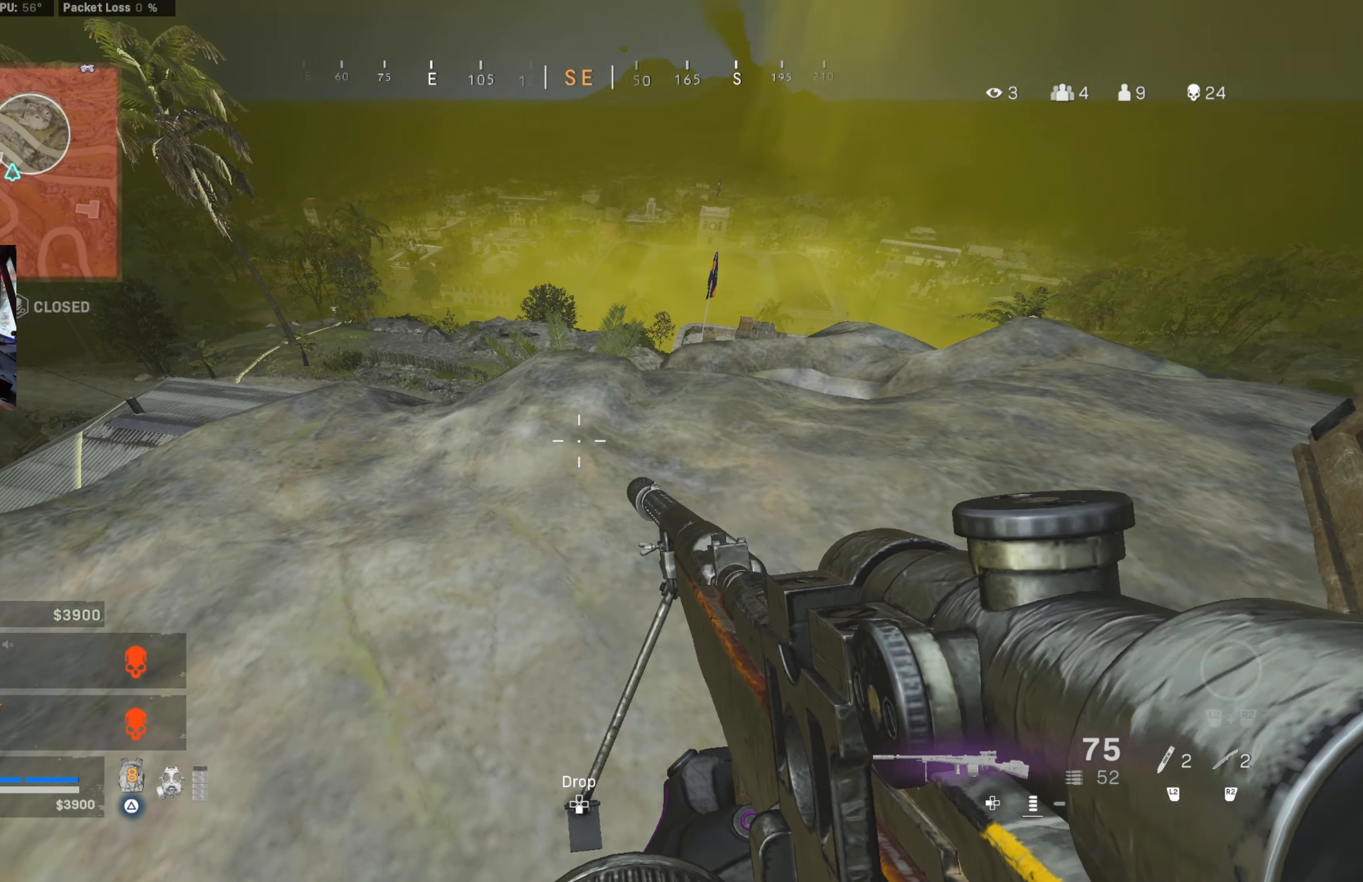
{"buttons": [], "left_stick": "up-left", "right_stick": "center", "events": []}
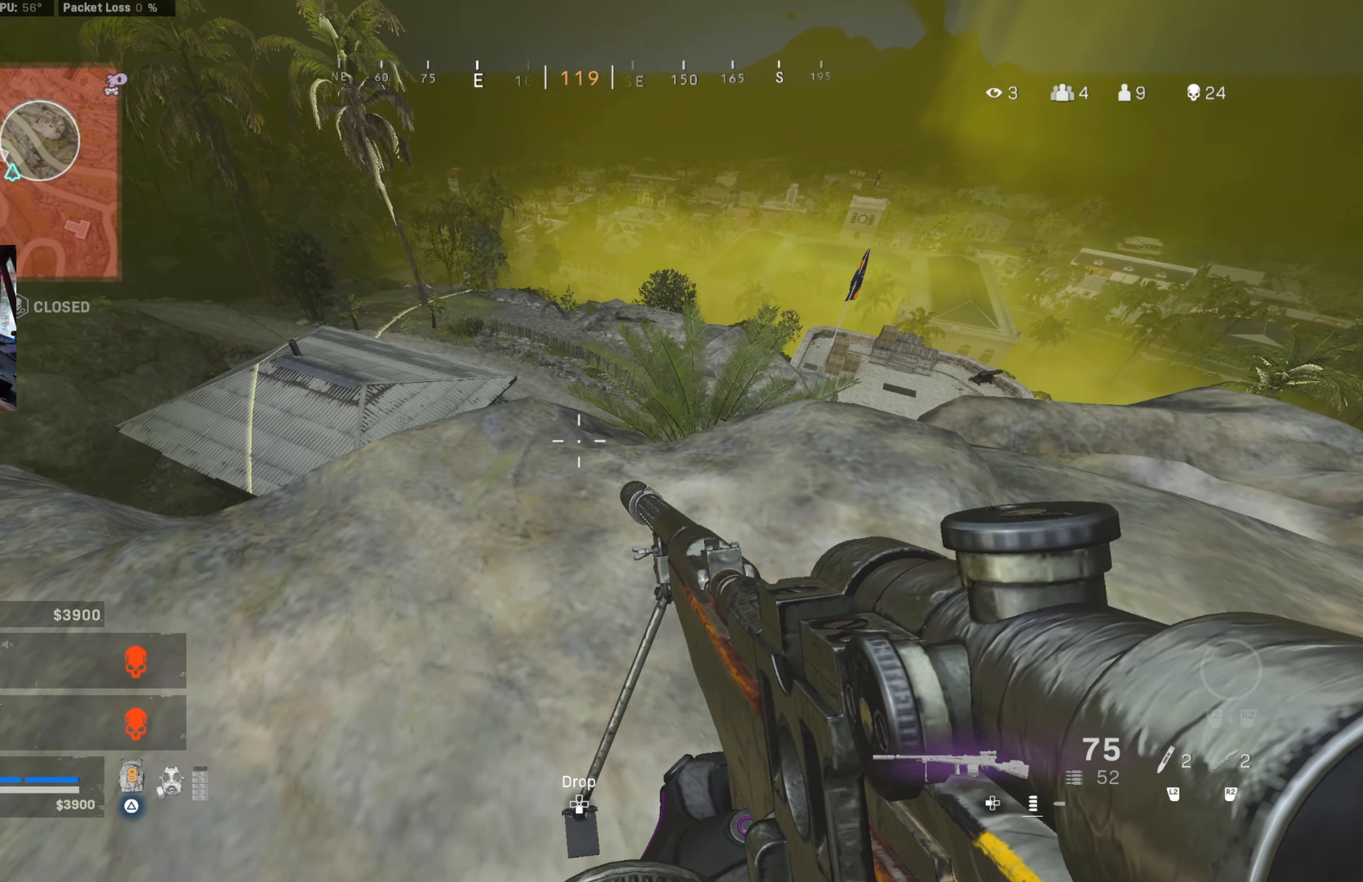
{"buttons": [], "left_stick": "center", "right_stick": "center", "events": [[316, "left_stick", "center"], [433, "left_stick", "up-left"], [483, "left_stick", "center"]]}
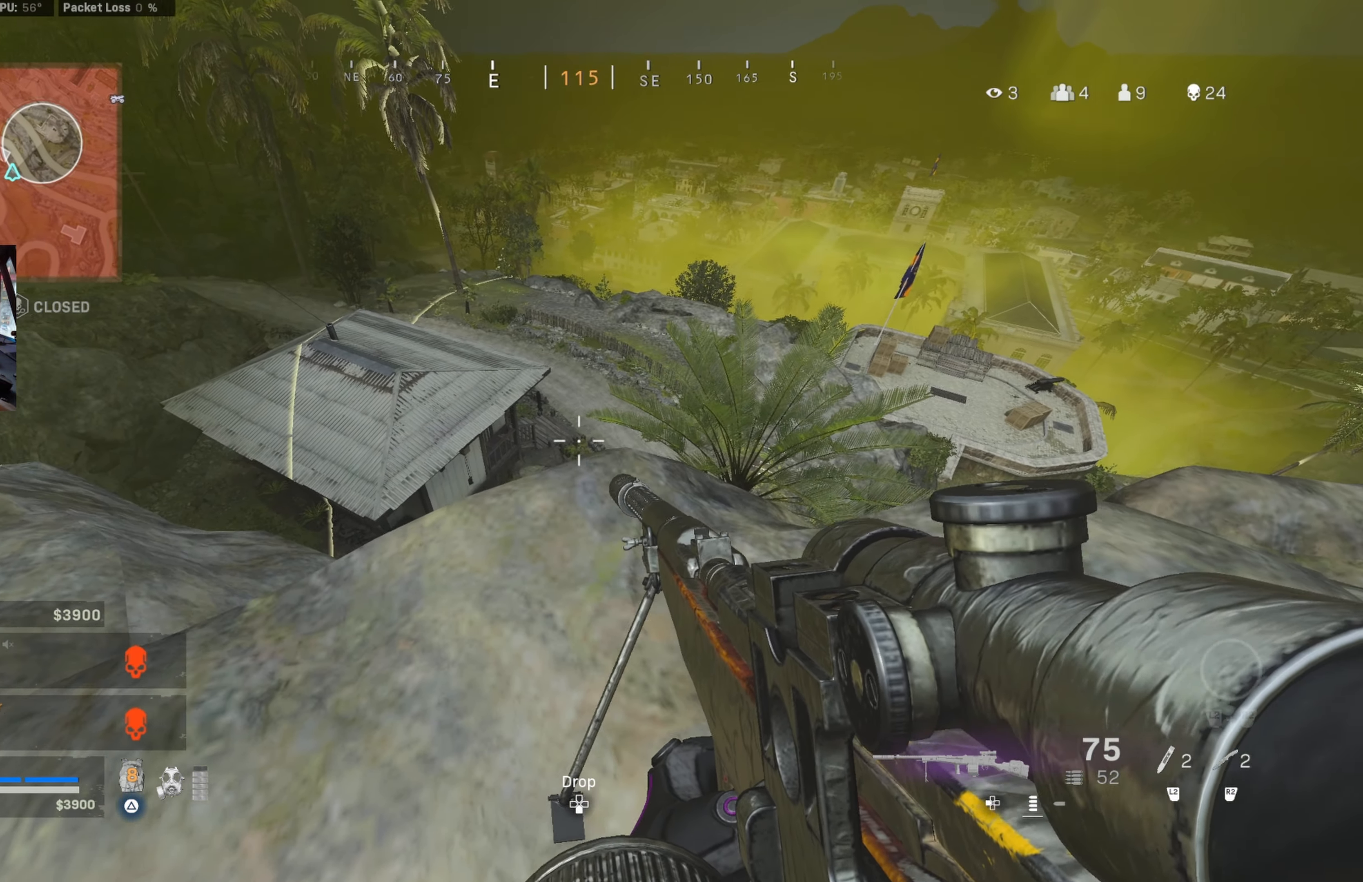
{"buttons": [], "left_stick": "up-left", "right_stick": "center", "events": [[50, "left_stick", "down"], [133, "left_stick", "left"], [450, "left_stick", "up-left"]]}
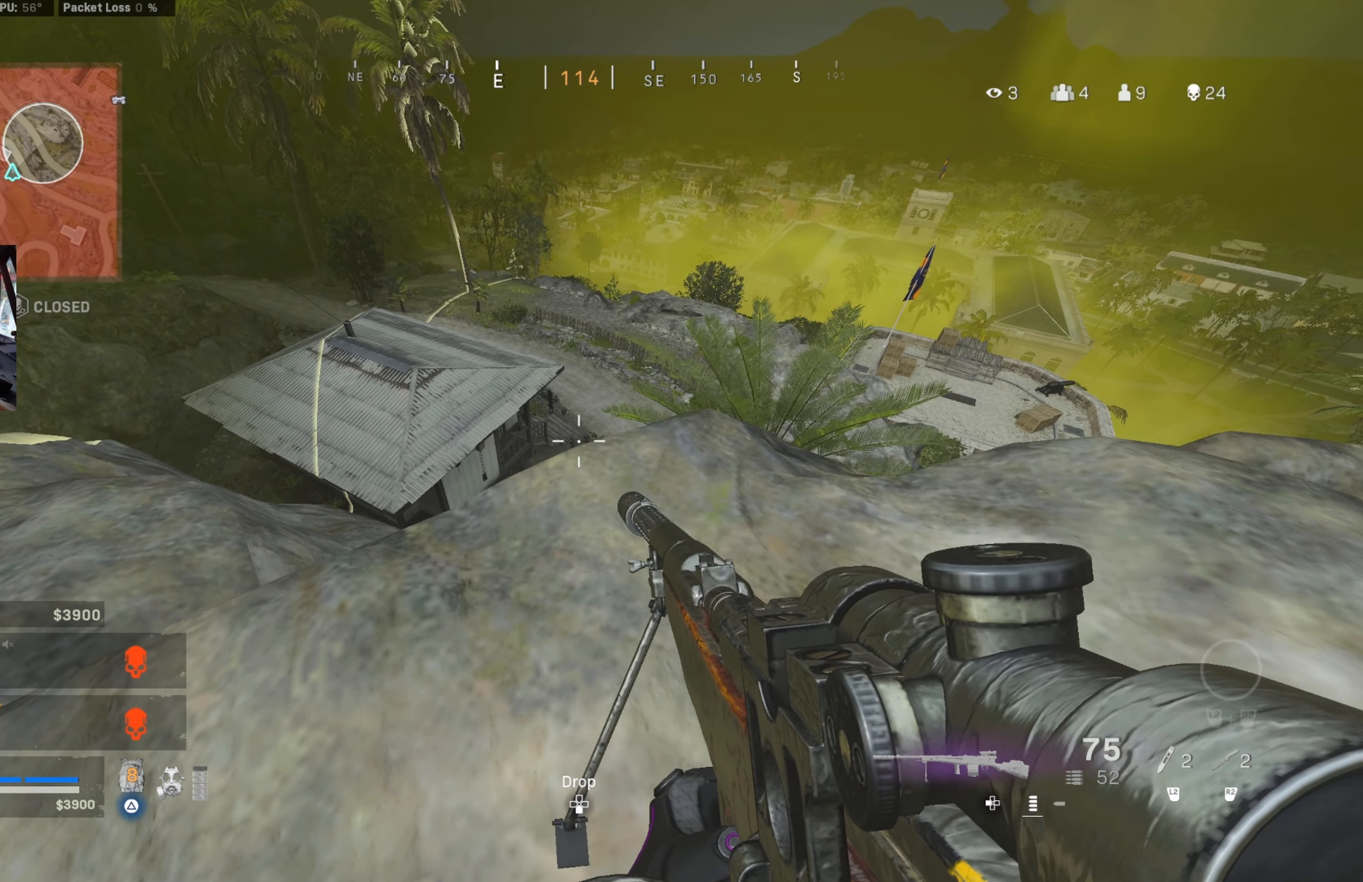
{"buttons": [], "left_stick": "up-left", "right_stick": "center", "events": [[66, "left_stick", "center"], [116, "left_stick", "right"], [400, "left_stick", "up-left"]]}
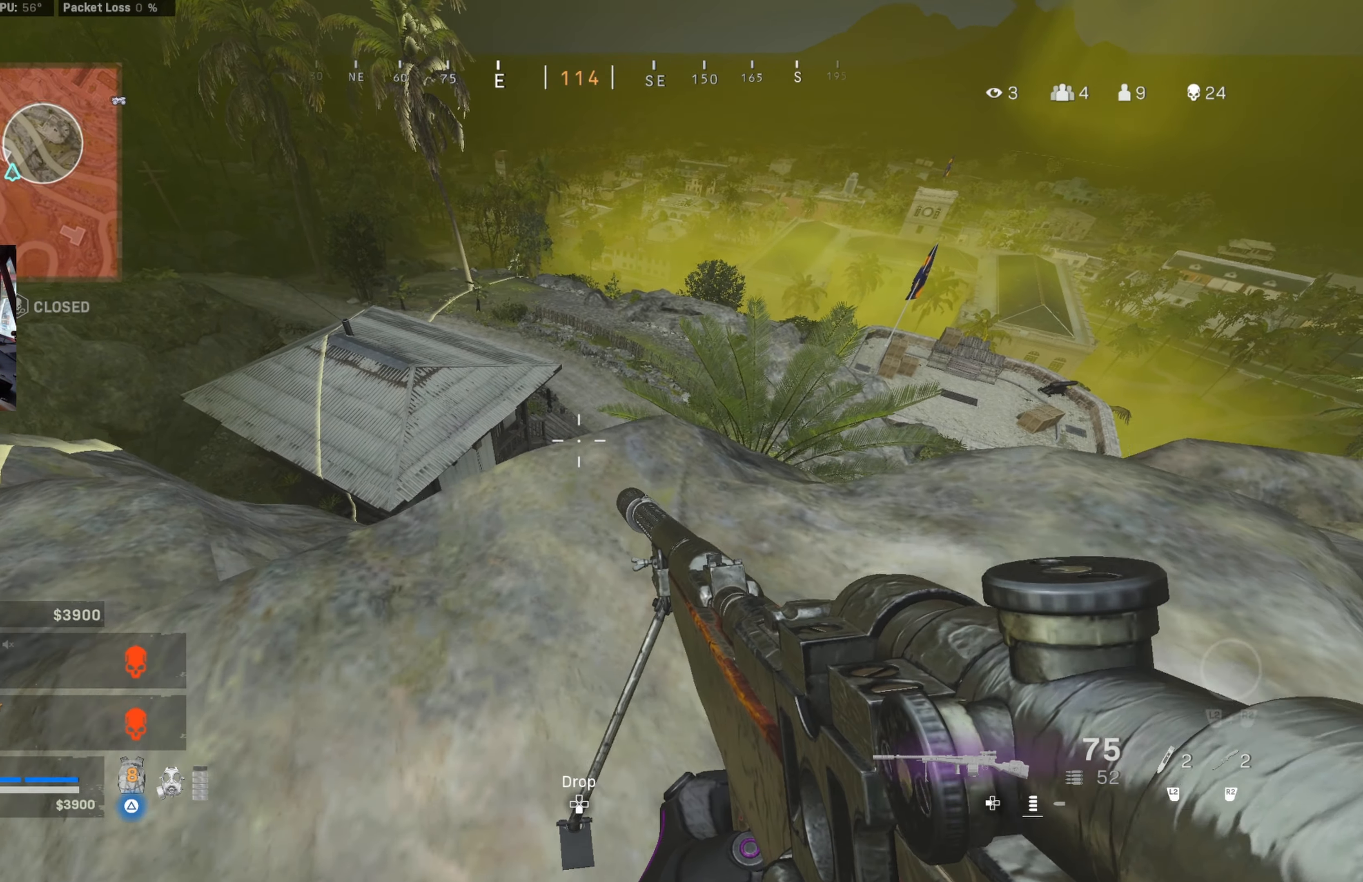
{"buttons": [], "left_stick": "down-right", "right_stick": "center", "events": [[133, "left_stick", "center"], [217, "left_stick", "down-right"]]}
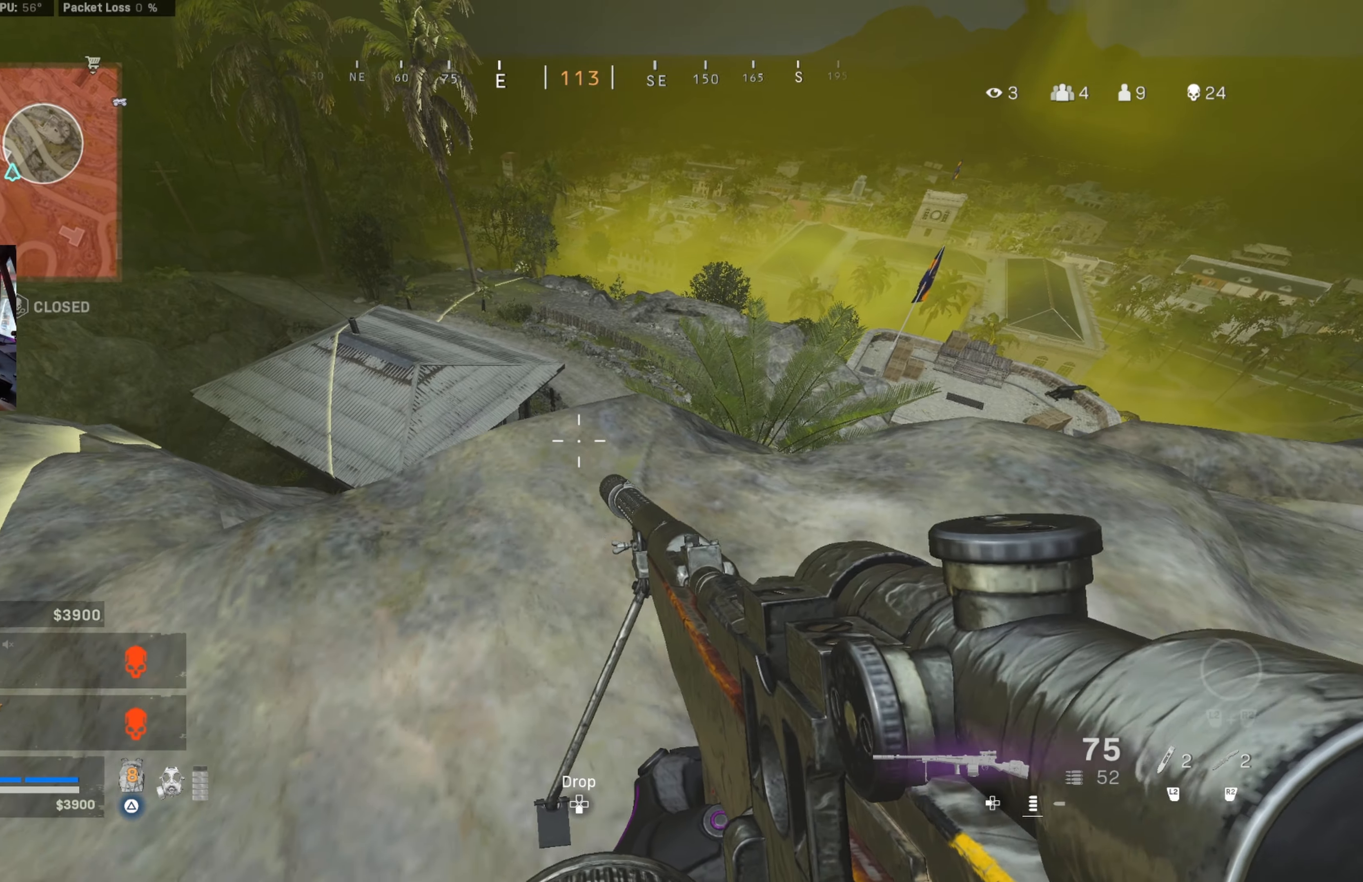
{"buttons": [], "left_stick": "down-right", "right_stick": "center", "events": []}
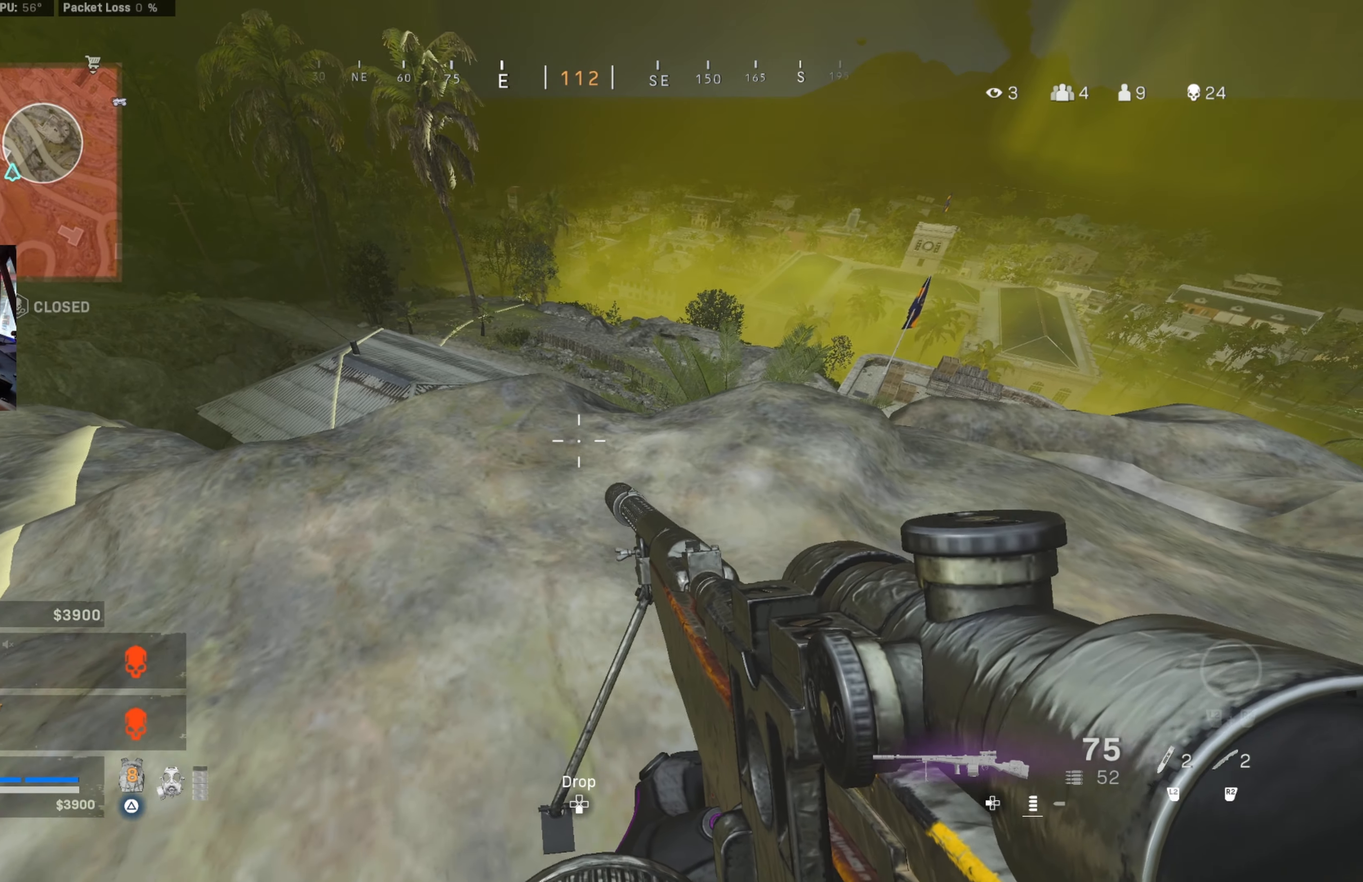
{"buttons": [], "left_stick": "right", "right_stick": "center", "events": [[467, "left_stick", "right"]]}
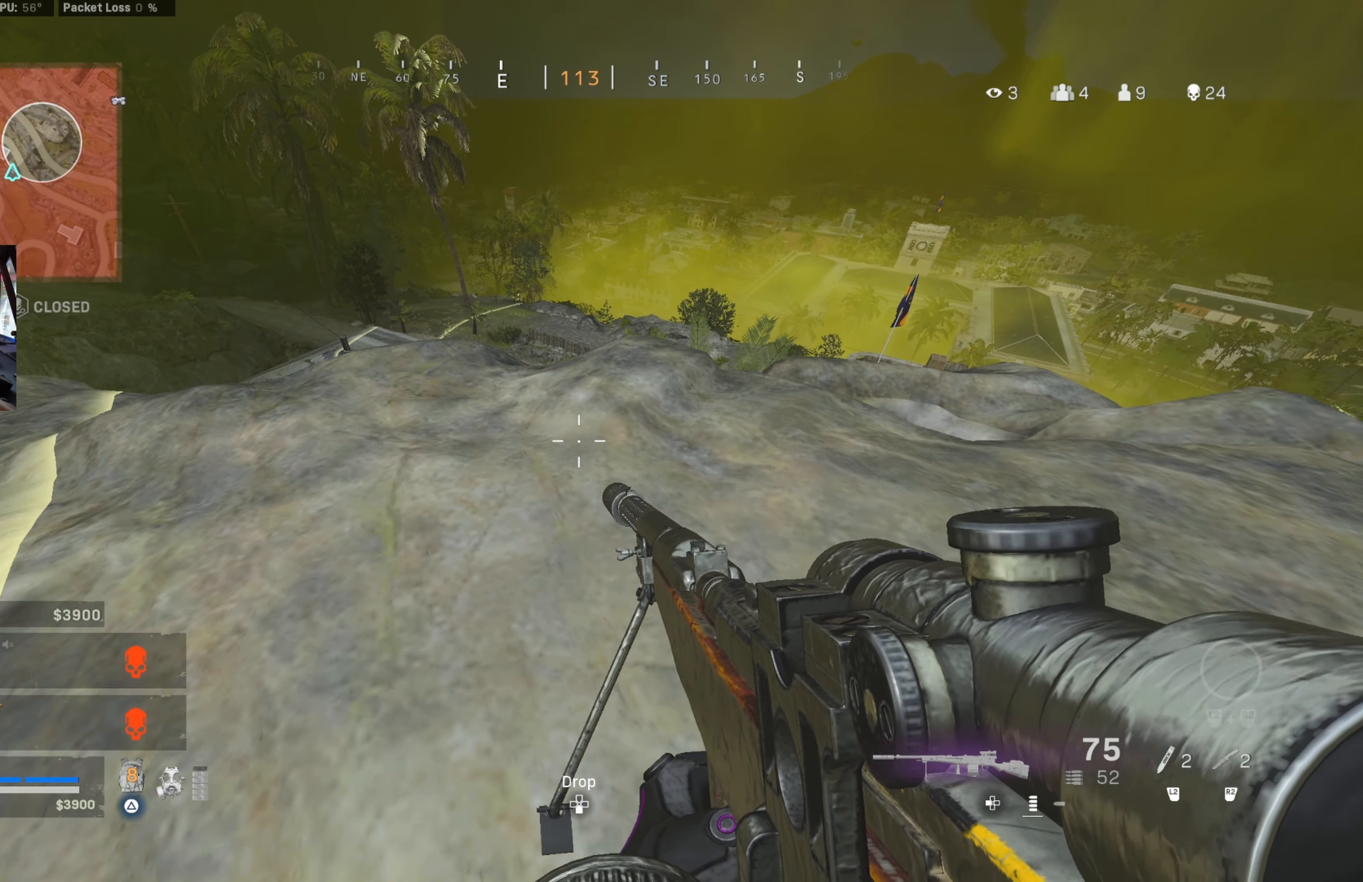
{"buttons": [], "left_stick": "right", "right_stick": "center", "events": [[83, "left_stick", "up-right"], [333, "left_stick", "right"]]}
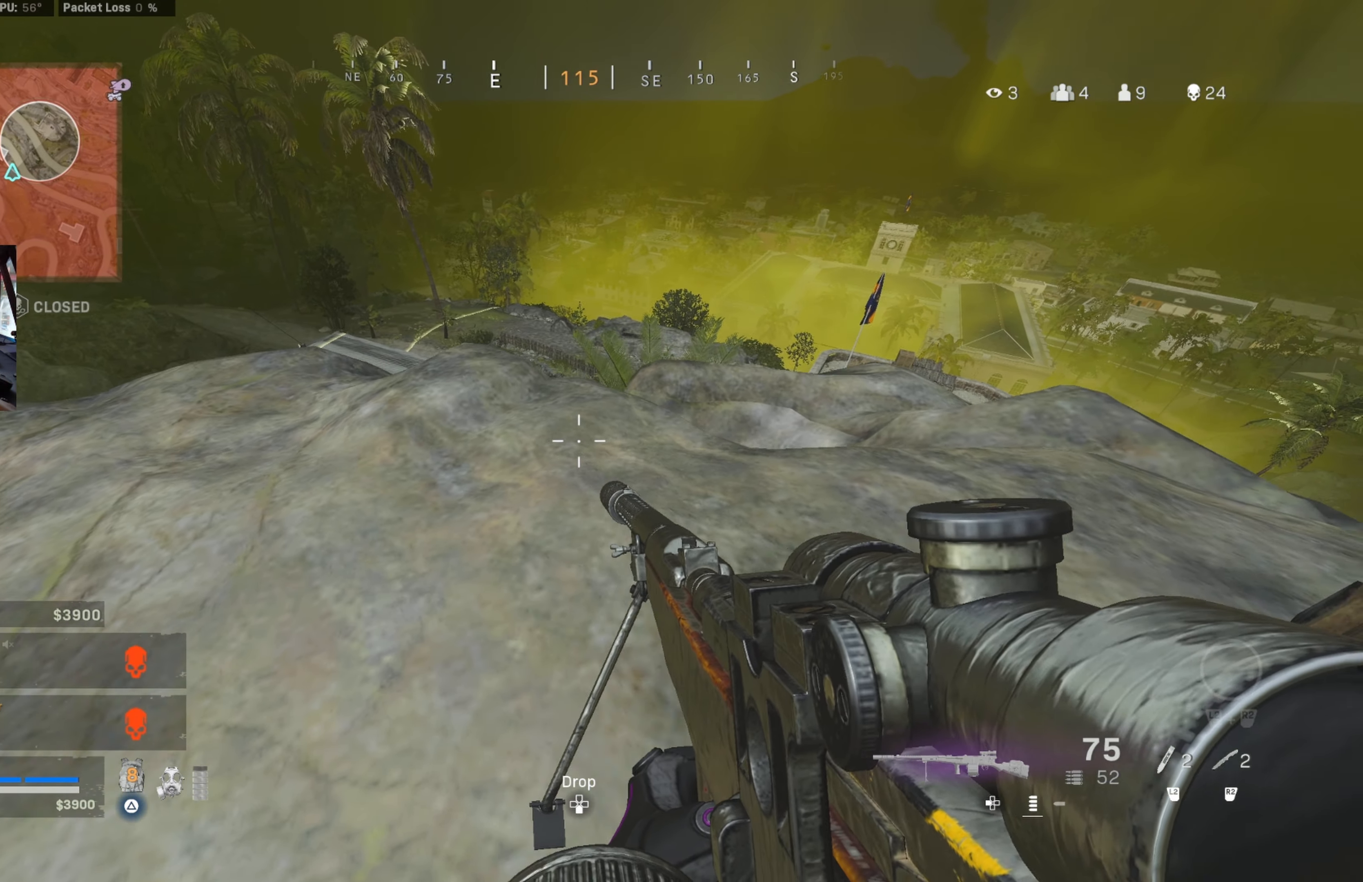
{"buttons": [], "left_stick": "center", "right_stick": "center", "events": [[217, "right_stick", "right"], [250, "left_stick", "down-right"], [383, "left_stick", "down-left"], [417, "right_stick", "center"], [467, "left_stick", "center"]]}
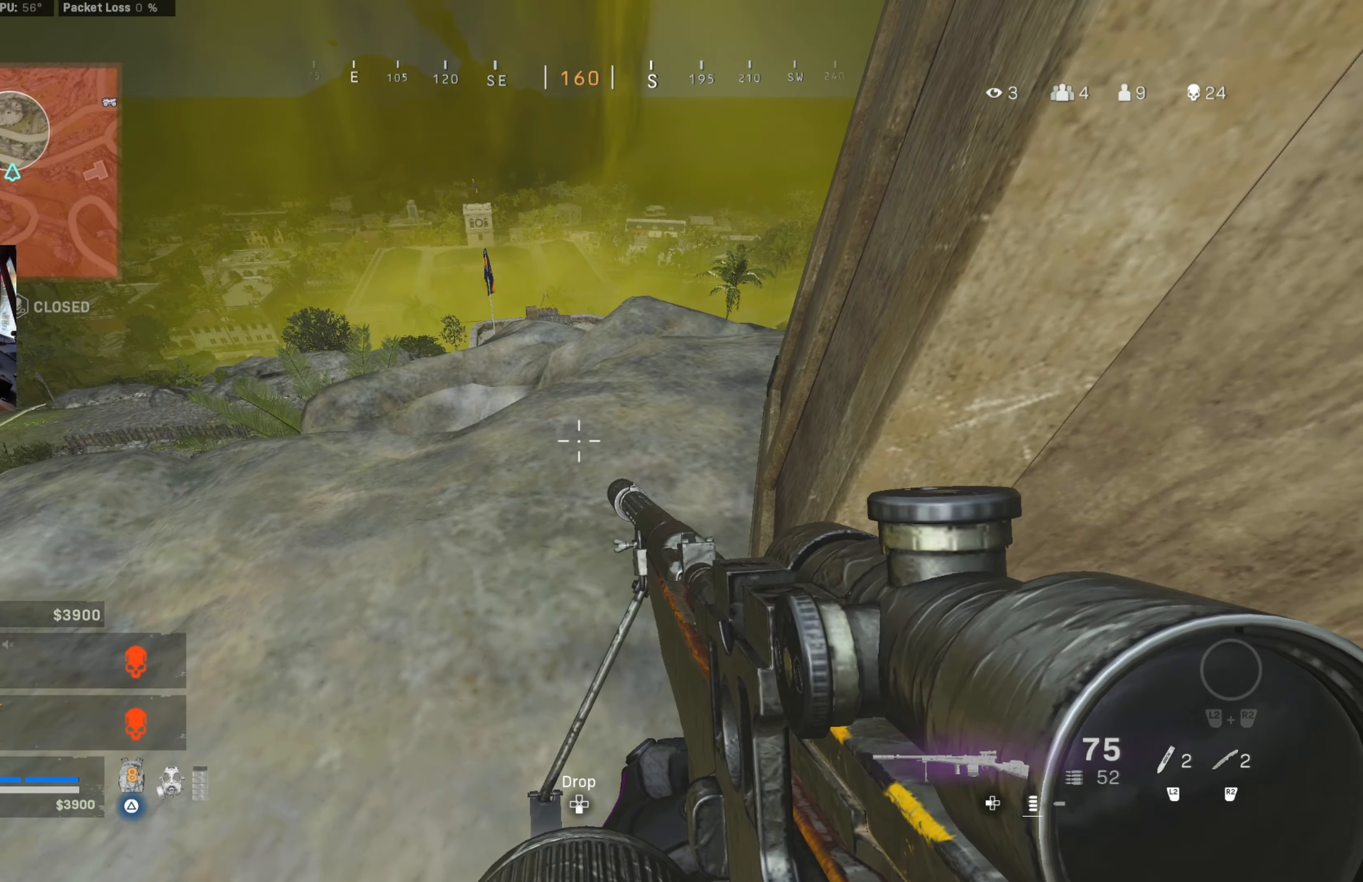
{"buttons": [], "left_stick": "up", "right_stick": "center", "events": [[283, "left_stick", "up"]]}
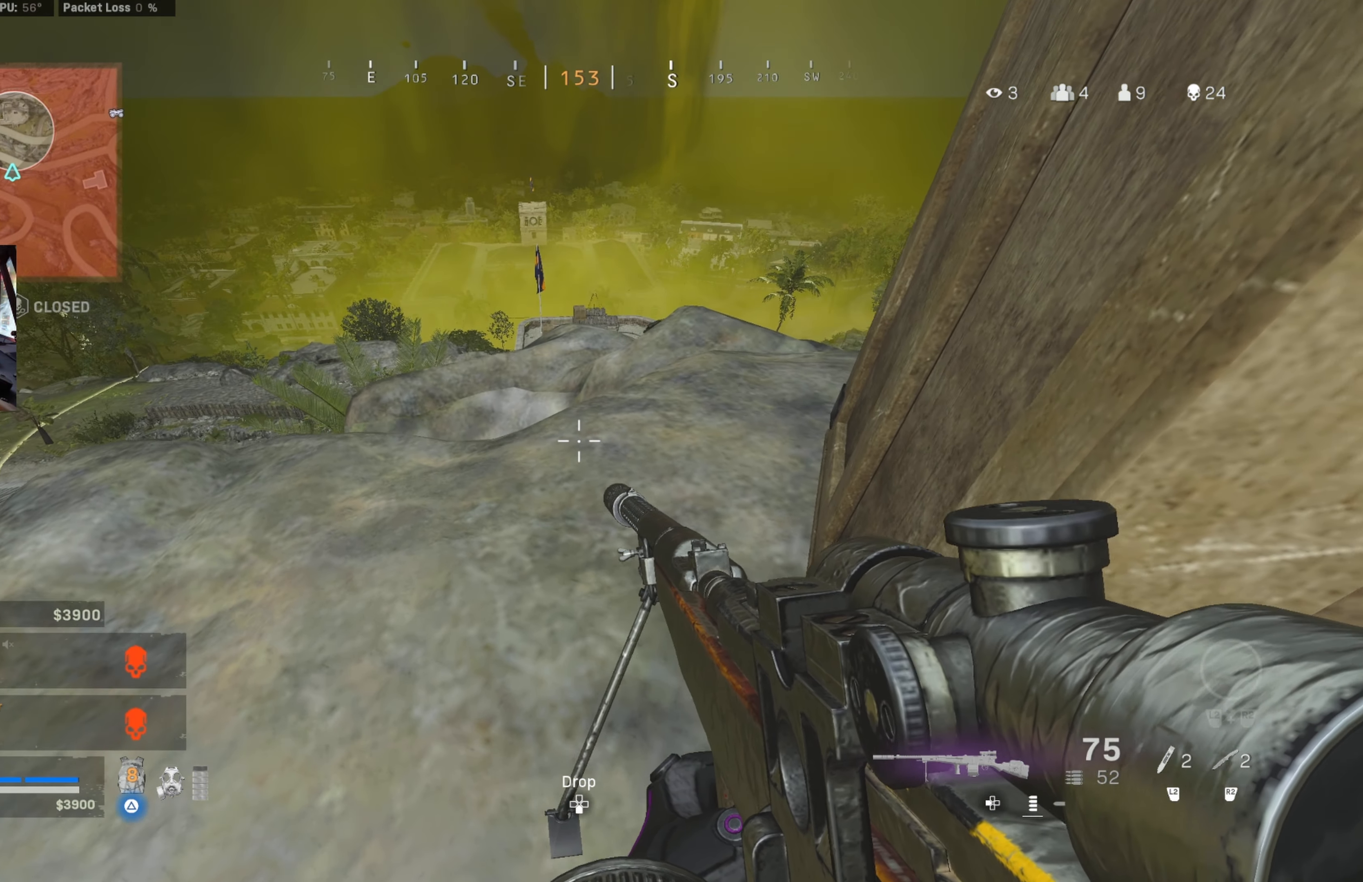
{"buttons": [], "left_stick": "center", "right_stick": "center", "events": [[50, "left_stick", "center"], [133, "left_stick", "down"], [183, "left_stick", "center"], [333, "left_stick", "down"], [483, "left_stick", "center"]]}